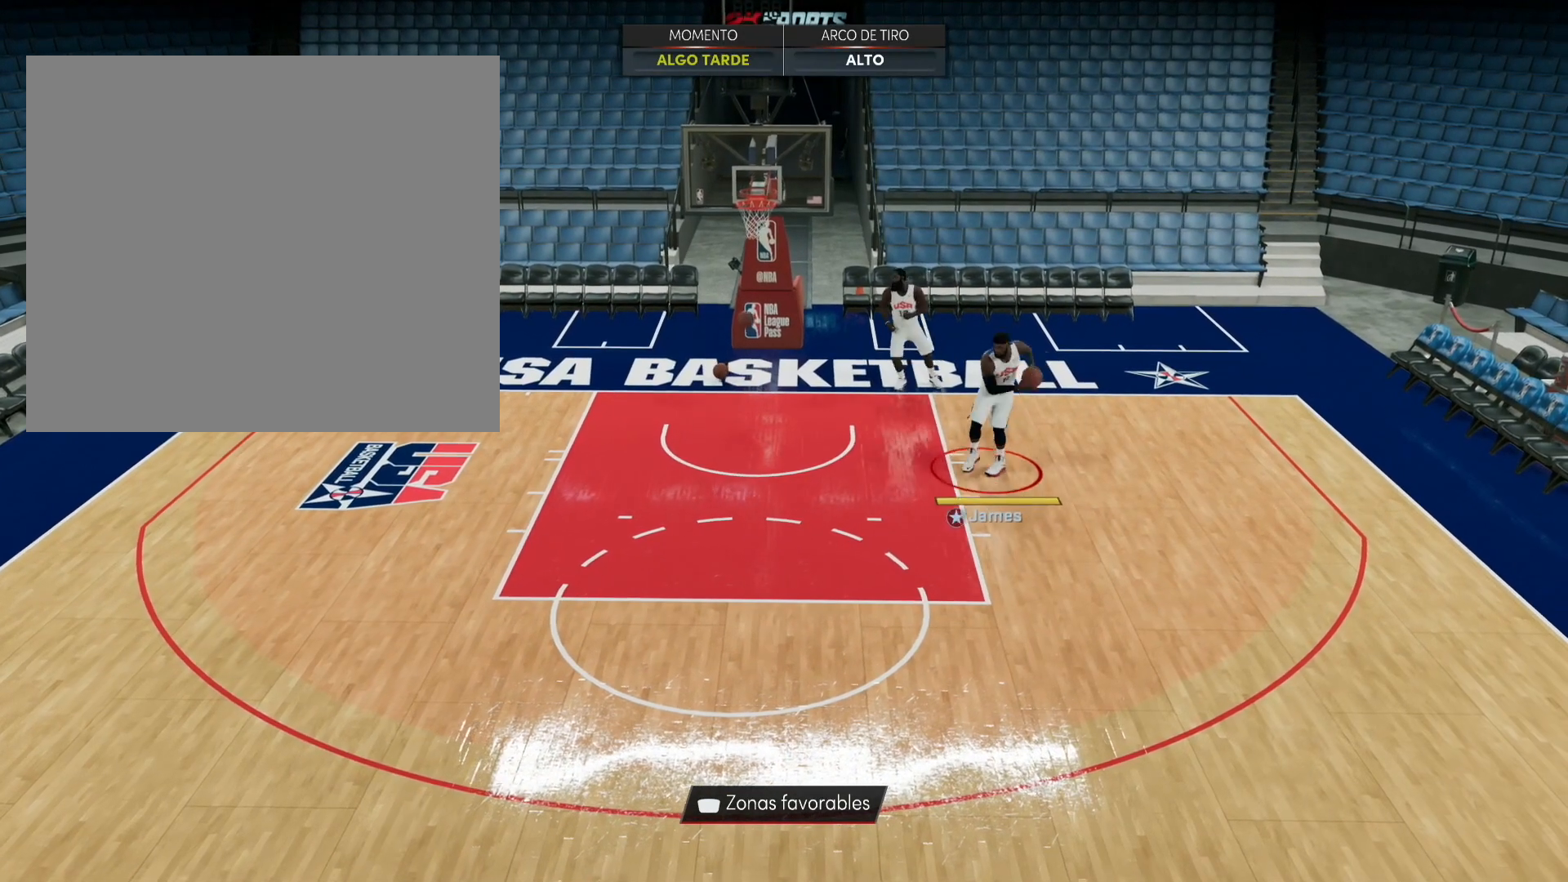
Gameplay with a controller (PlayStation layout); each line is a JSON object with the inputs held at the frame after it. "events" lists button and stick changes between this image and that frame as [ms after this image, input, new state], when the widget could be followed in between.
{"buttons": ["L2"], "left_stick": "down-left", "right_stick": "center", "events": [[480, "left_stick", "down-left"]]}
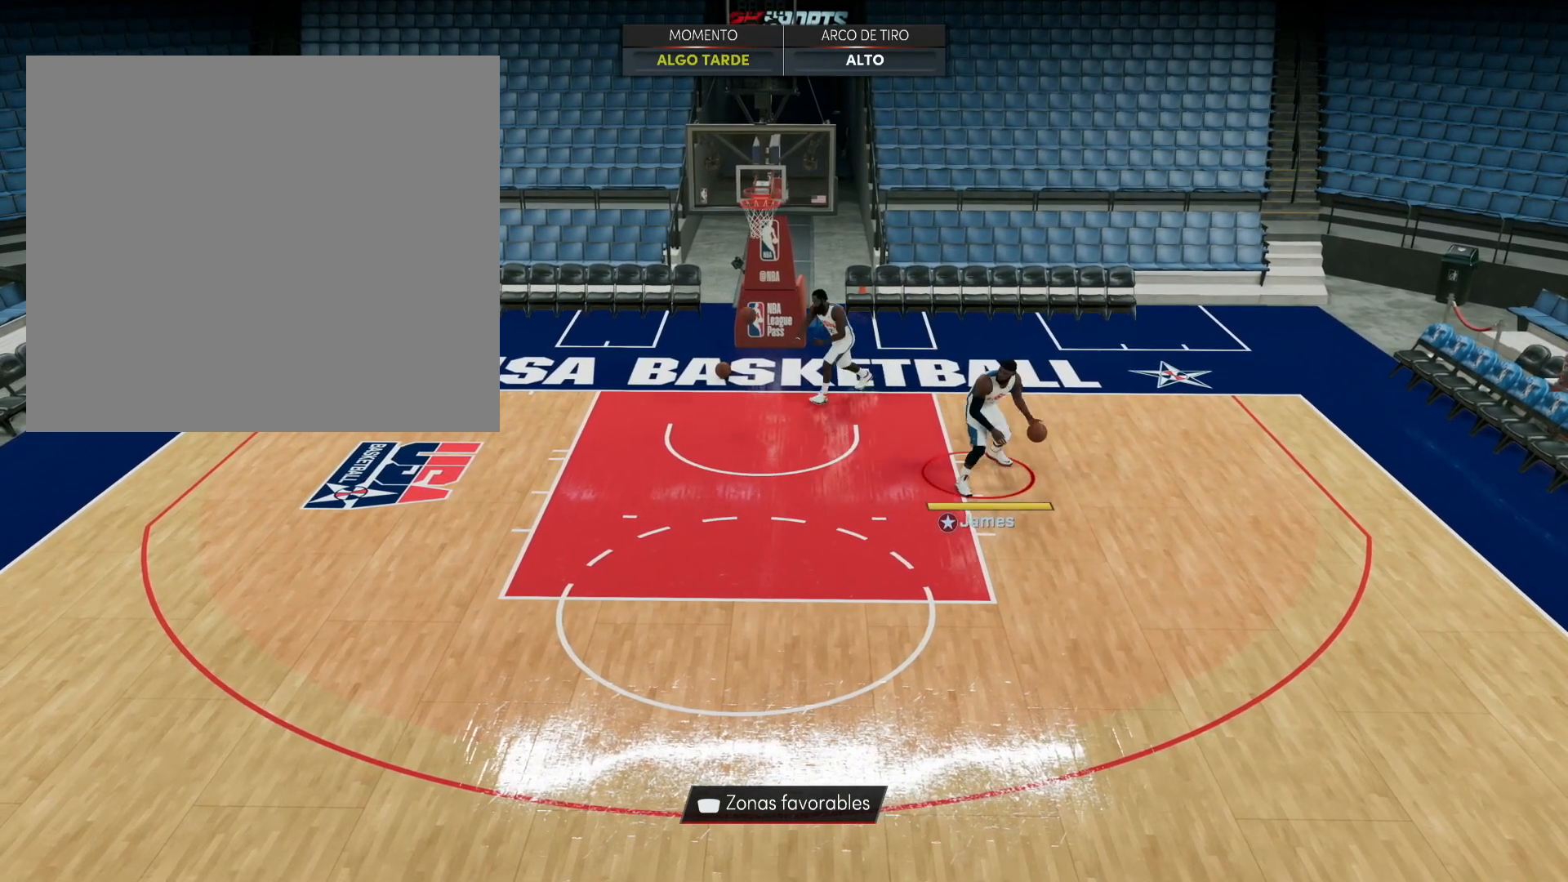
{"buttons": ["L2"], "left_stick": "center", "right_stick": "up", "events": [[160, "right_stick", "up"], [360, "left_stick", "center"]]}
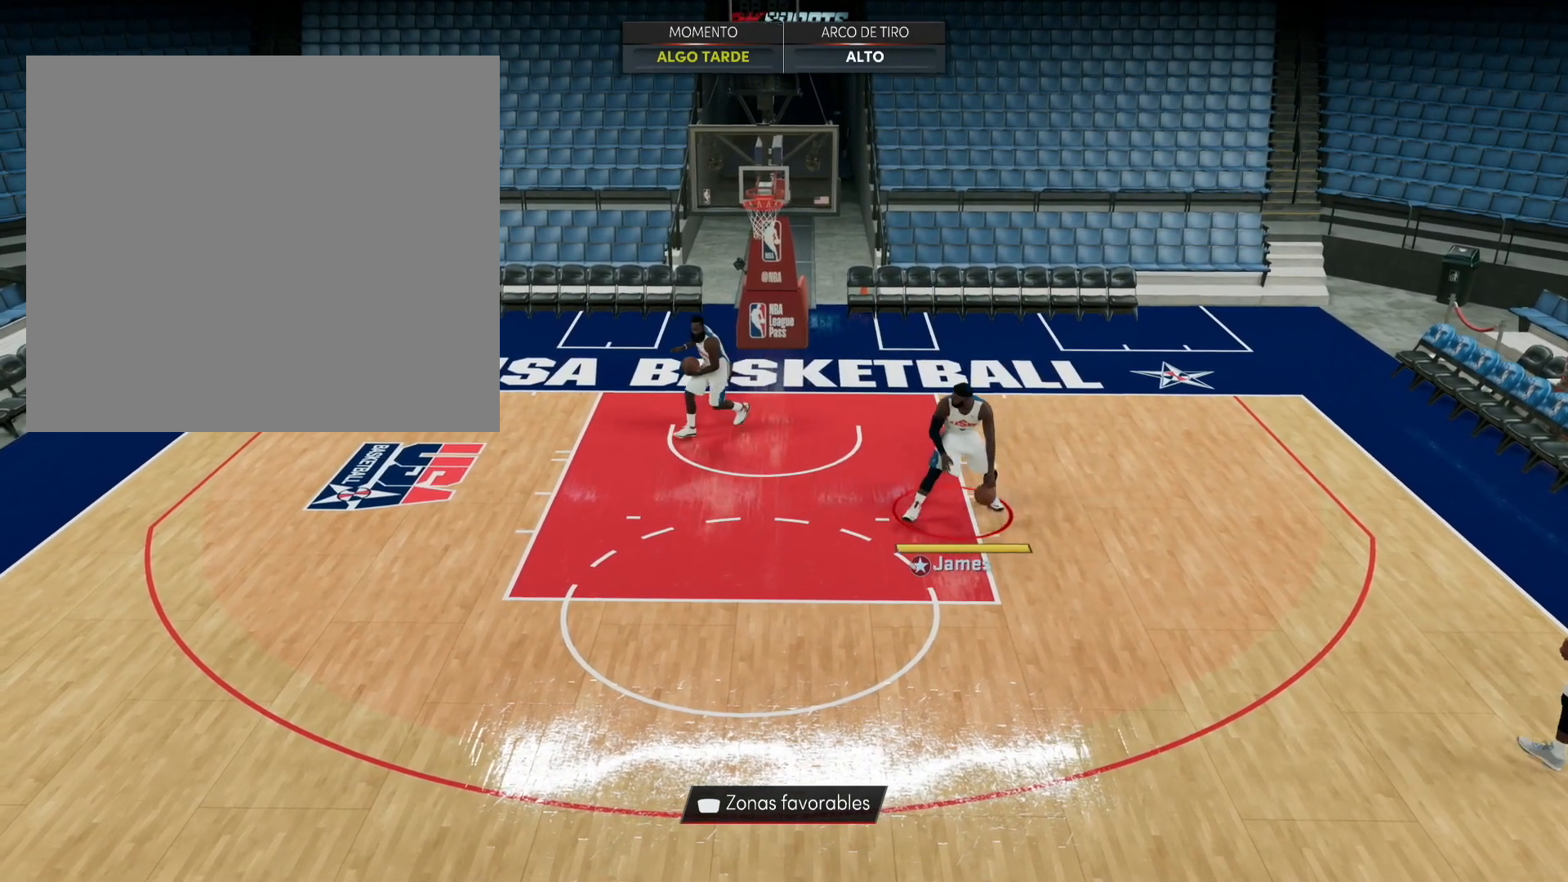
{"buttons": ["L2"], "left_stick": "center", "right_stick": "up", "events": []}
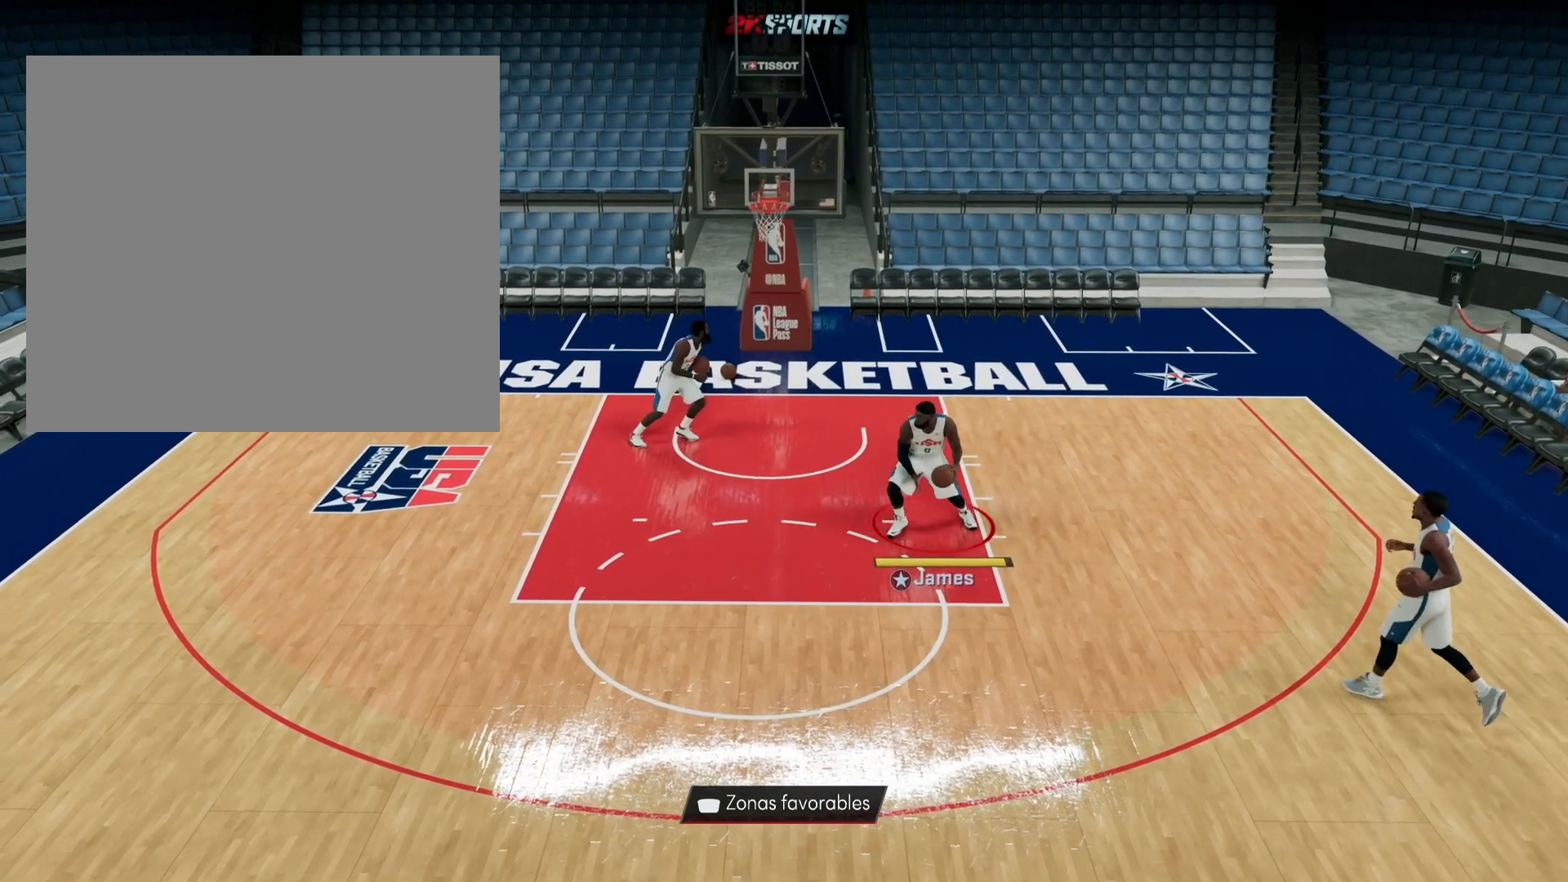
{"buttons": ["L2"], "left_stick": "center", "right_stick": "up", "events": []}
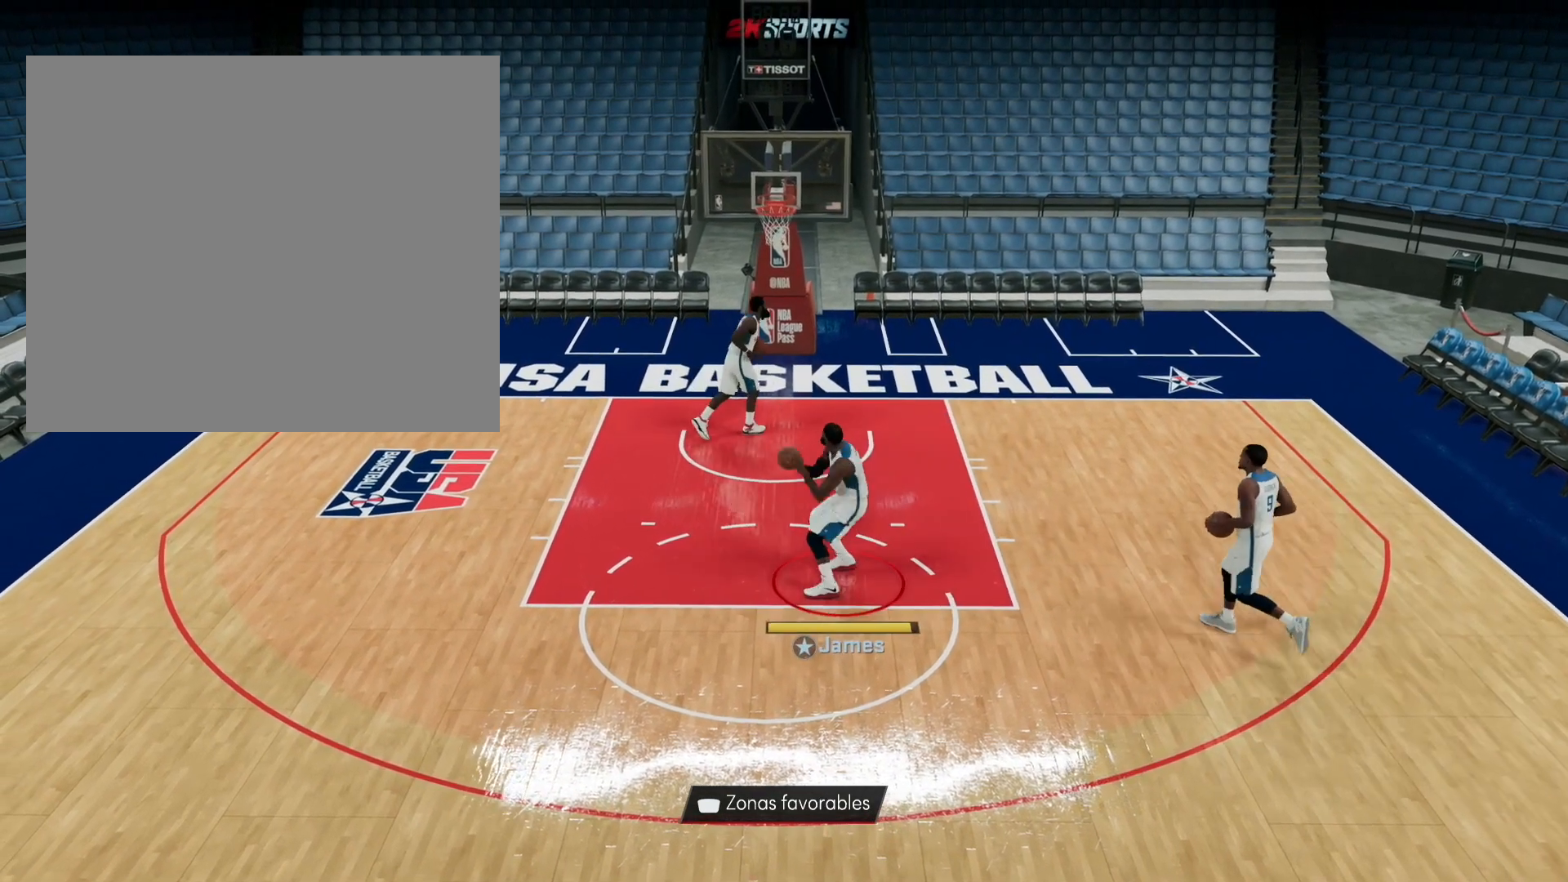
{"buttons": ["L2"], "left_stick": "center", "right_stick": "center", "events": [[200, "right_stick", "center"]]}
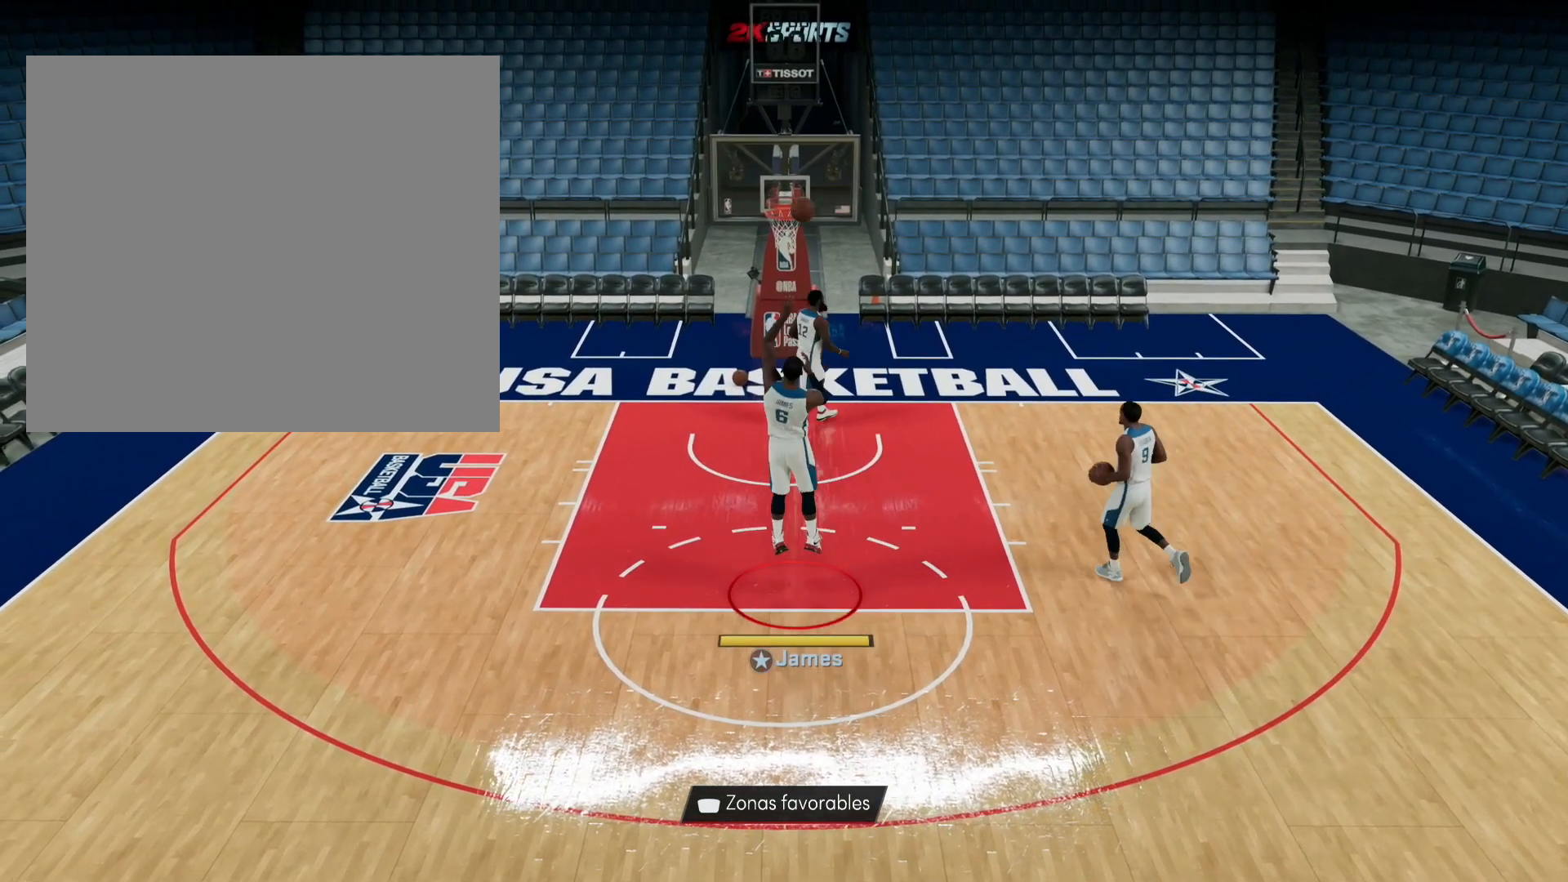
{"buttons": ["L2"], "left_stick": "up-left", "right_stick": "center", "events": [[80, "left_stick", "up-left"]]}
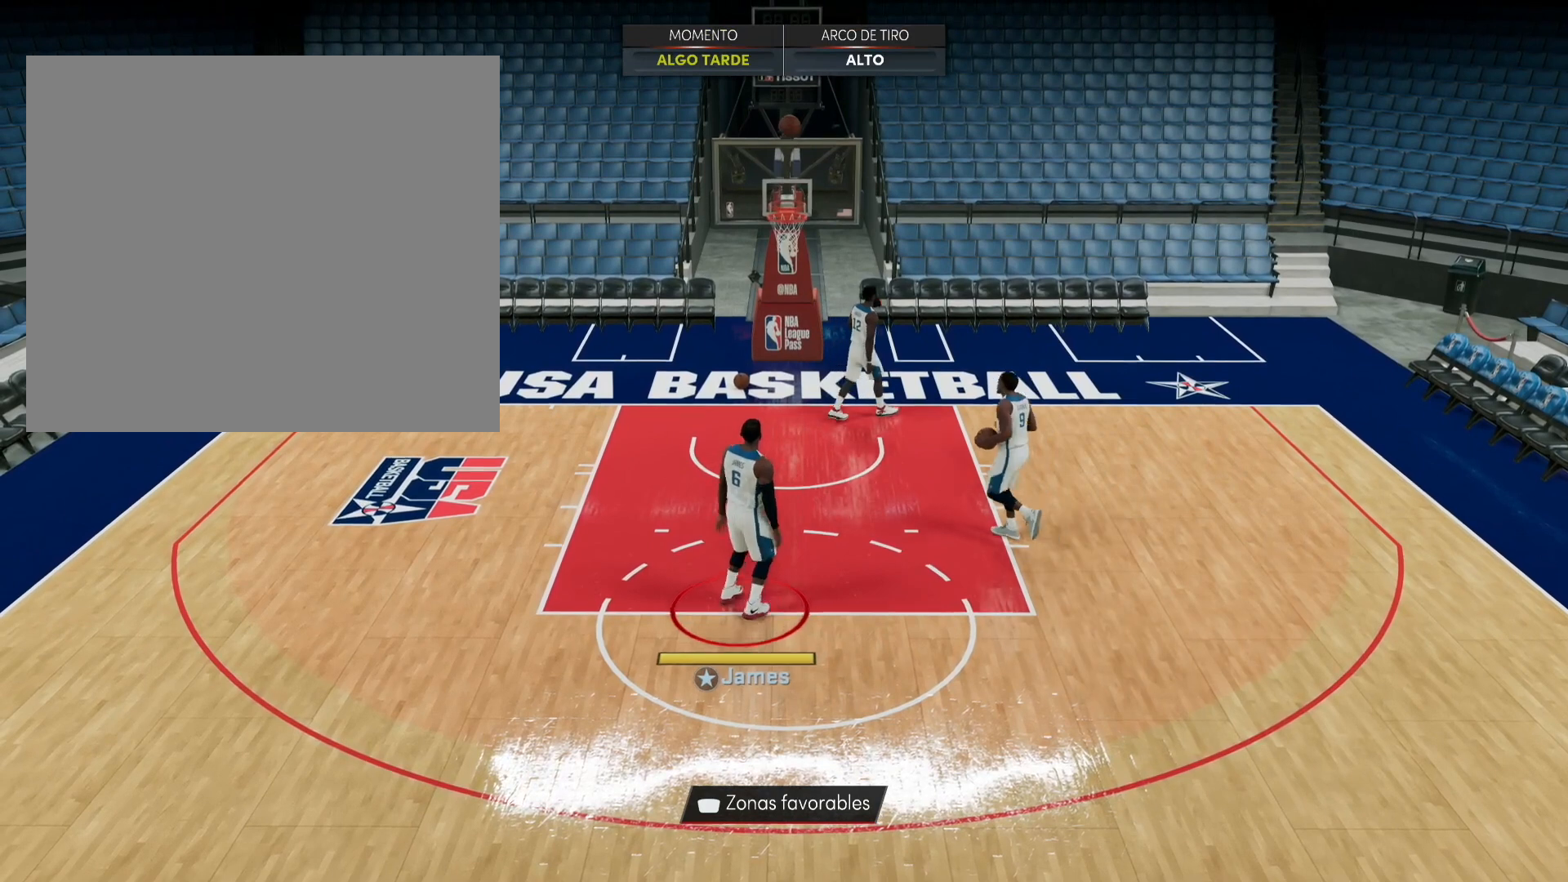
{"buttons": ["CROSS", "L2"], "left_stick": "center", "right_stick": "center", "events": [[320, "CROSS", "down"], [400, "CROSS", "up"], [400, "left_stick", "center"], [480, "CROSS", "down"]]}
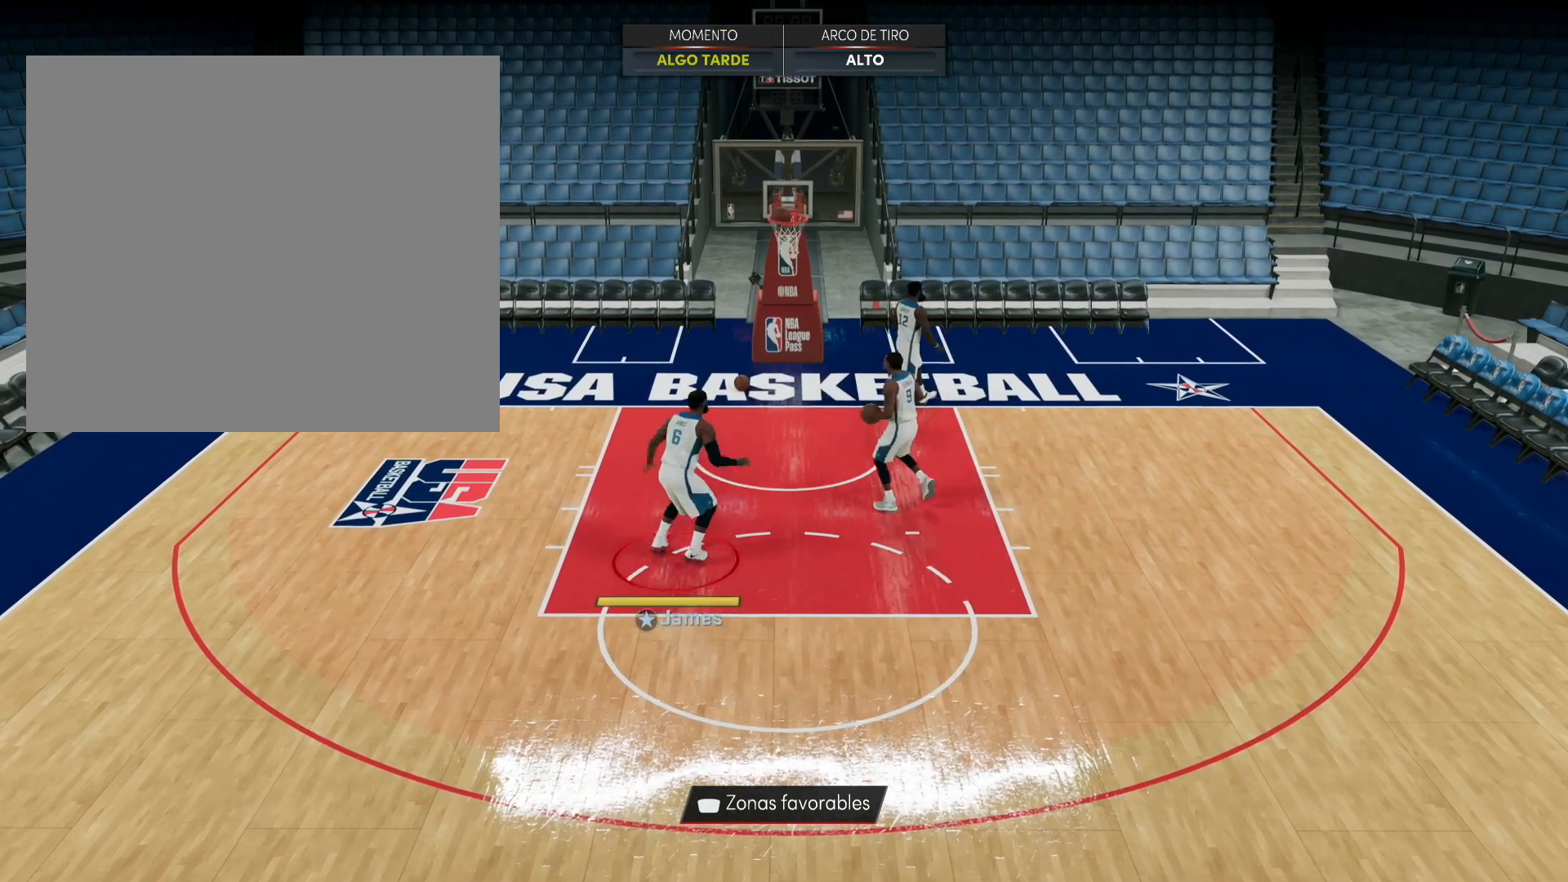
{"buttons": ["L2"], "left_stick": "center", "right_stick": "center", "events": [[120, "CROSS", "up"], [200, "CROSS", "down"], [280, "CROSS", "up"], [360, "CROSS", "down"], [480, "CROSS", "up"]]}
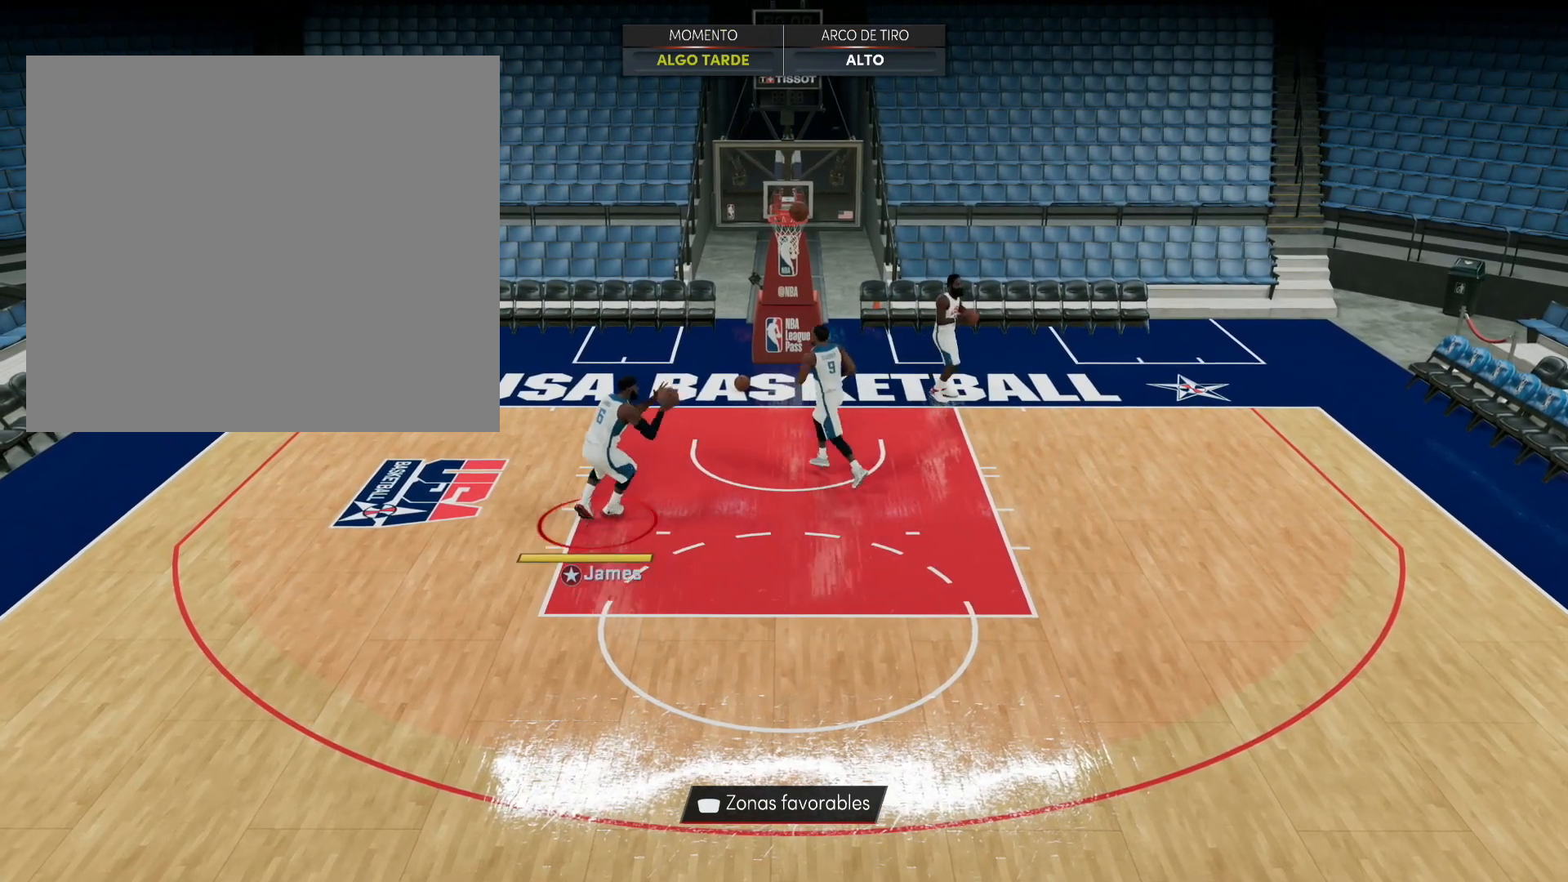
{"buttons": ["L2"], "left_stick": "down-right", "right_stick": "center", "events": [[120, "left_stick", "right"], [400, "left_stick", "down-right"]]}
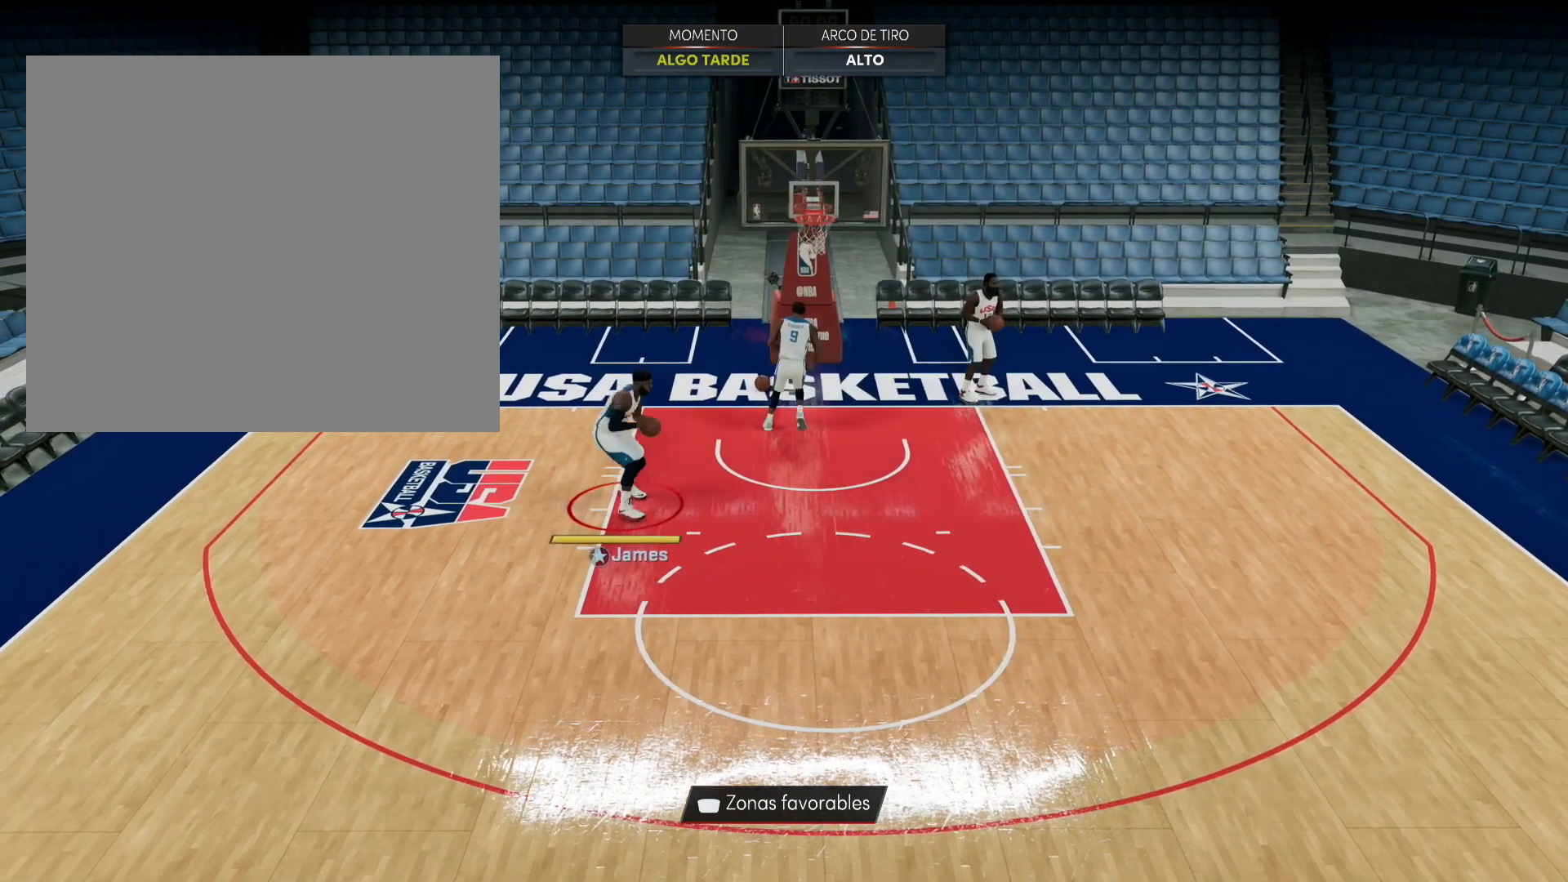
{"buttons": ["L2"], "left_stick": "right", "right_stick": "center", "events": [[480, "left_stick", "right"]]}
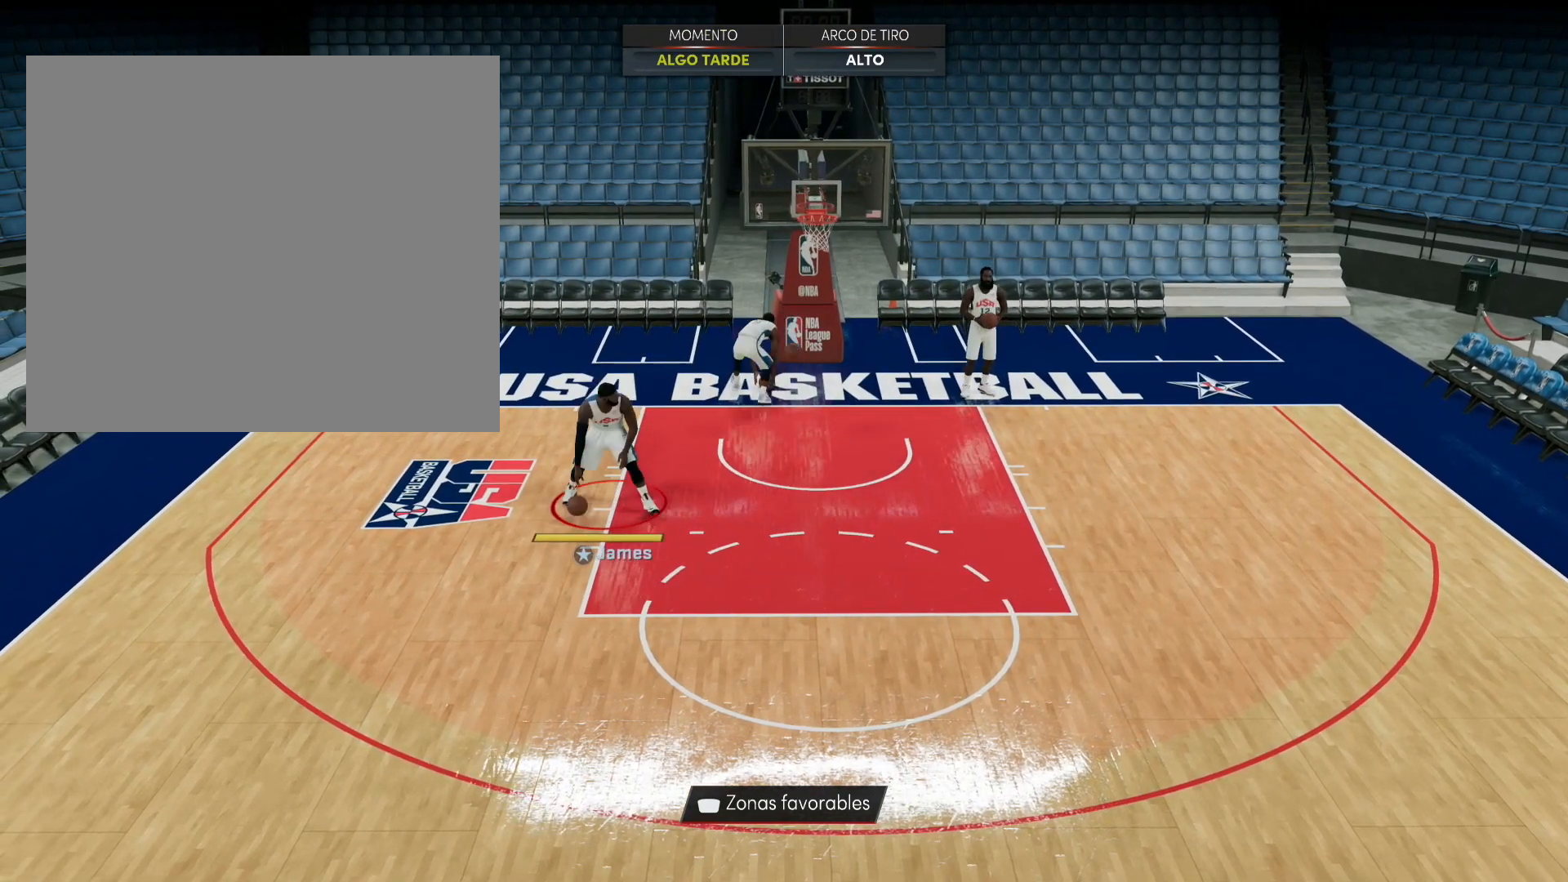
{"buttons": ["L2"], "left_stick": "down-right", "right_stick": "up", "events": [[400, "left_stick", "down-right"], [480, "right_stick", "up"]]}
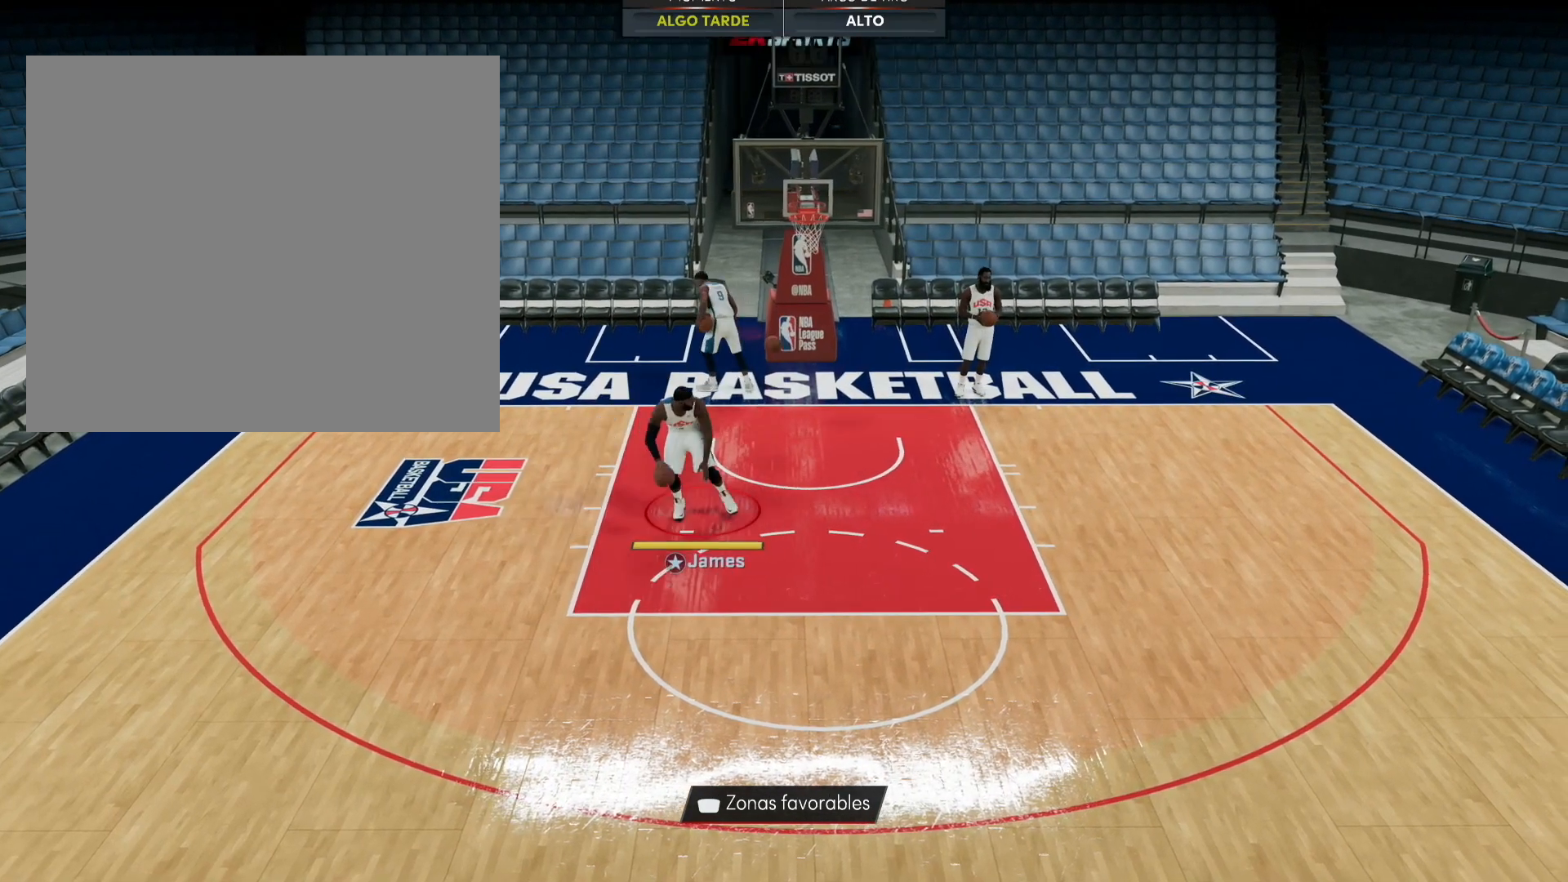
{"buttons": ["L2"], "left_stick": "center", "right_stick": "up", "events": [[40, "left_stick", "center"]]}
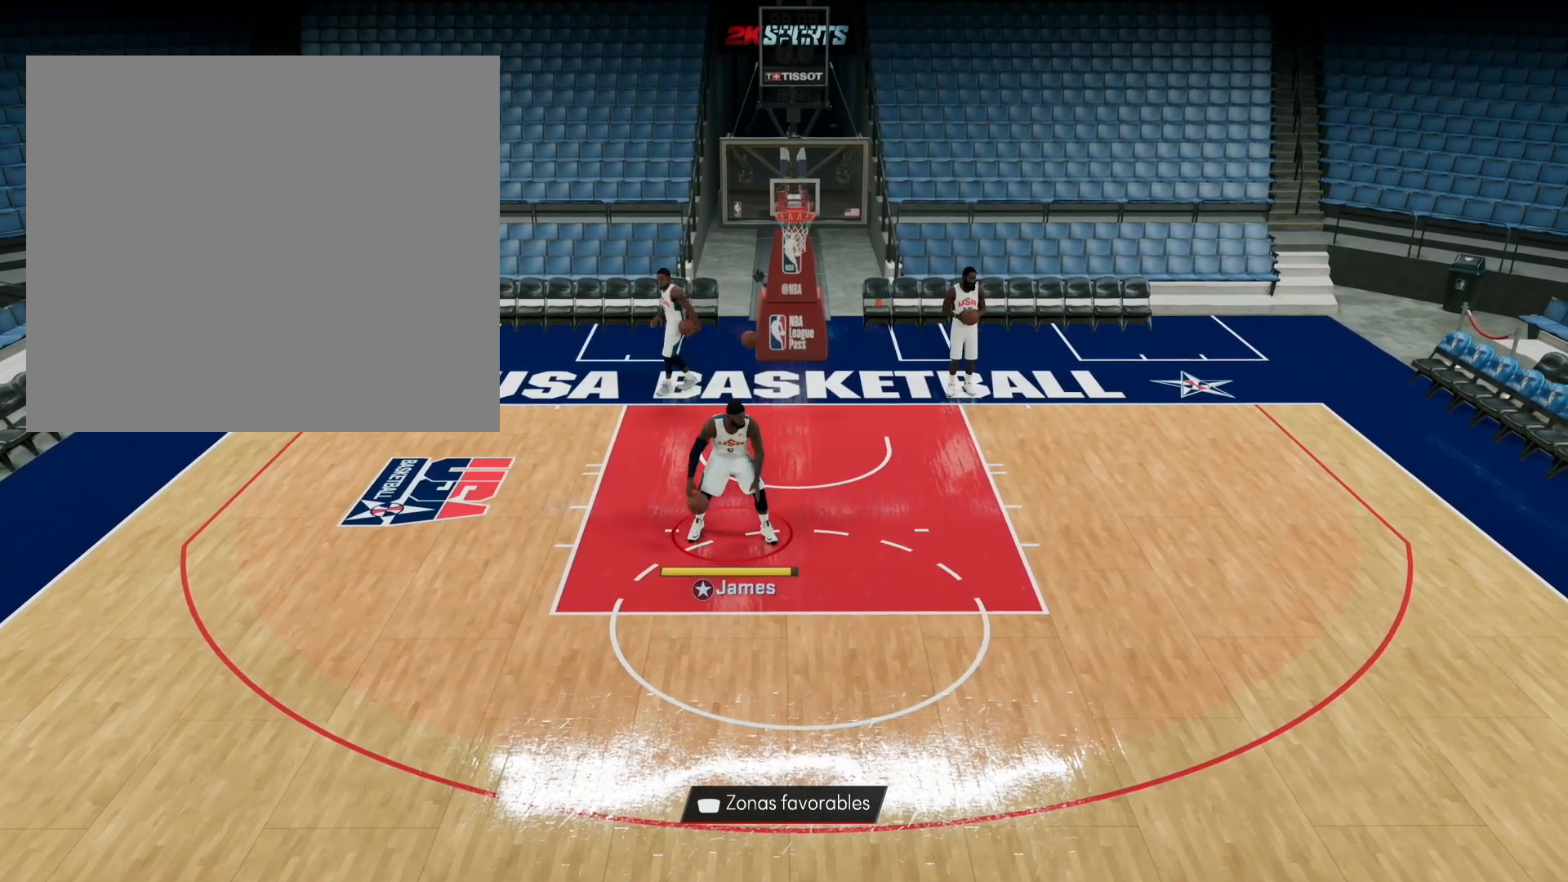
{"buttons": ["L2"], "left_stick": "center", "right_stick": "up", "events": []}
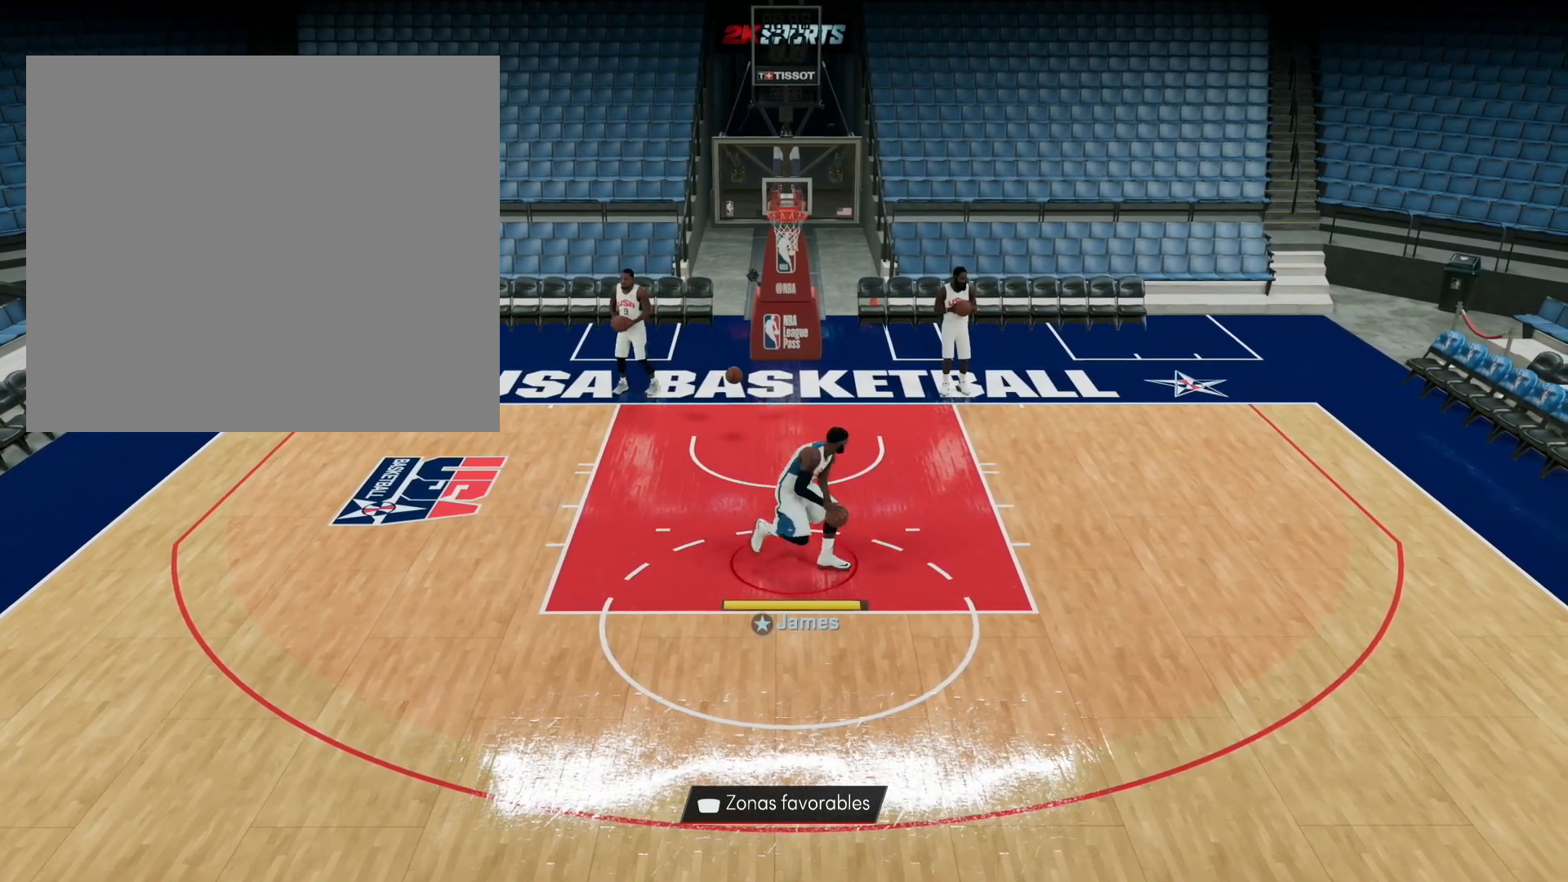
{"buttons": ["L2"], "left_stick": "center", "right_stick": "center", "events": [[320, "right_stick", "center"]]}
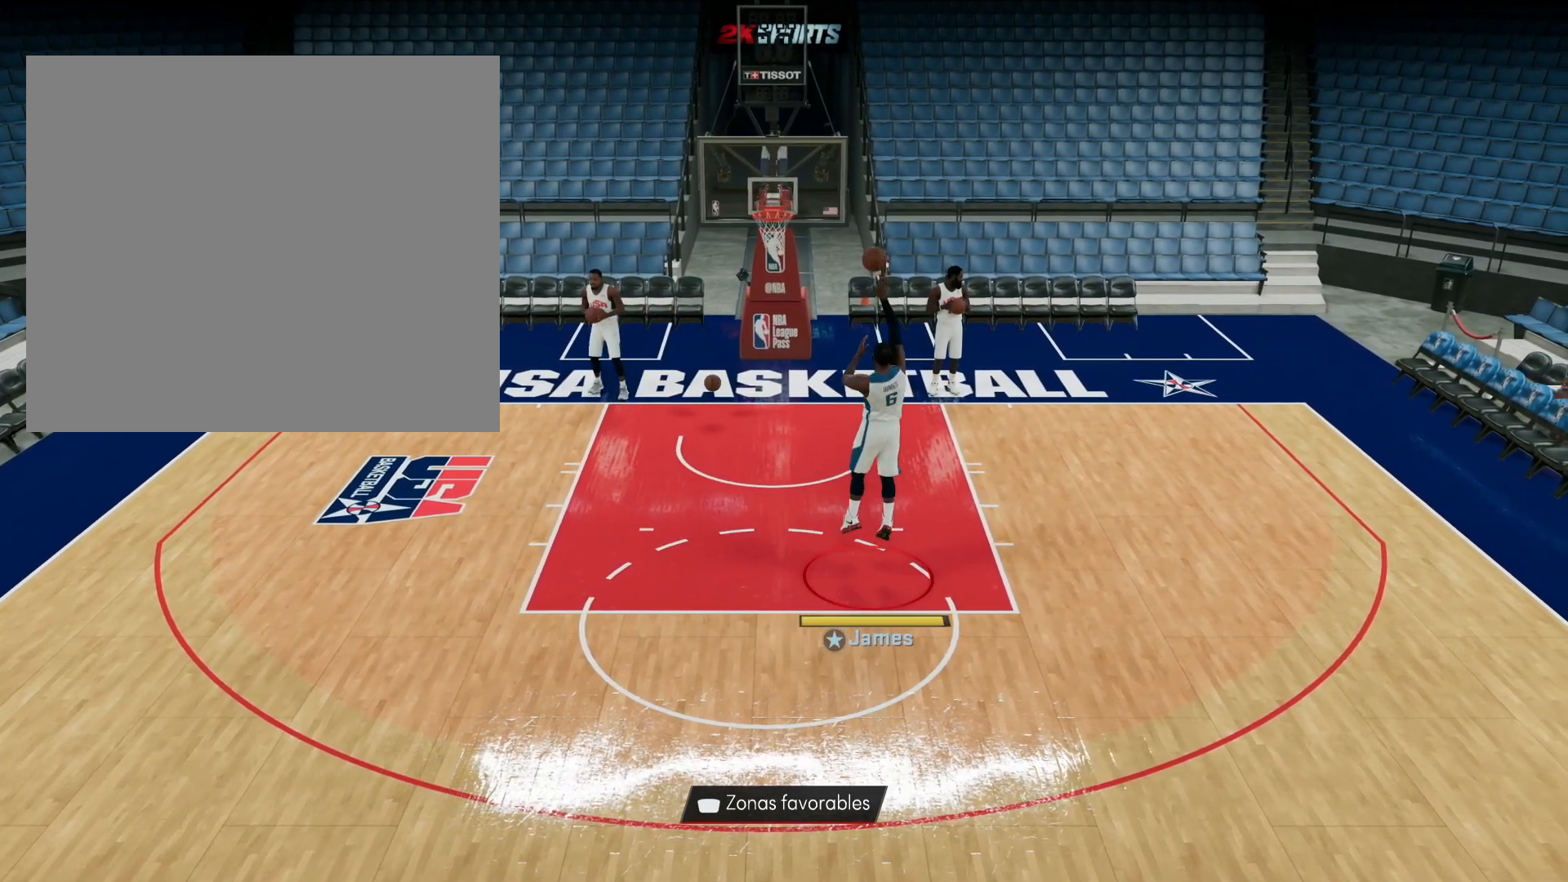
{"buttons": [], "left_stick": "up", "right_stick": "center", "events": [[80, "left_stick", "up"], [280, "L2", "up"]]}
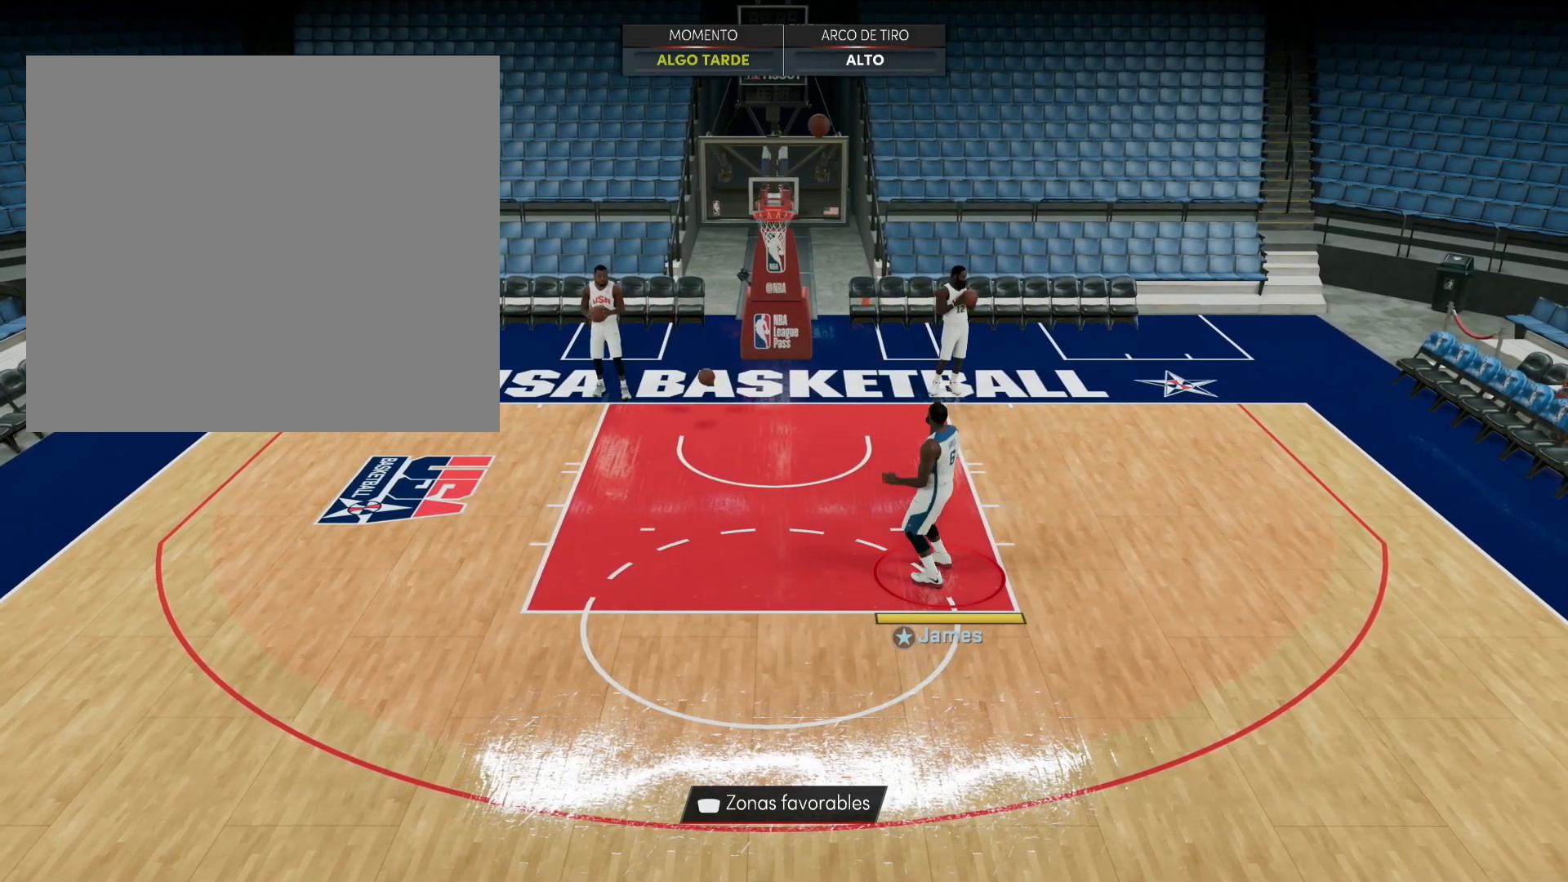
{"buttons": ["L2"], "left_stick": "up-right", "right_stick": "center", "events": [[200, "CROSS", "down"], [240, "left_stick", "up-right"], [320, "CROSS", "up"], [400, "CROSS", "down"], [520, "CROSS", "up"], [520, "L2", "down"]]}
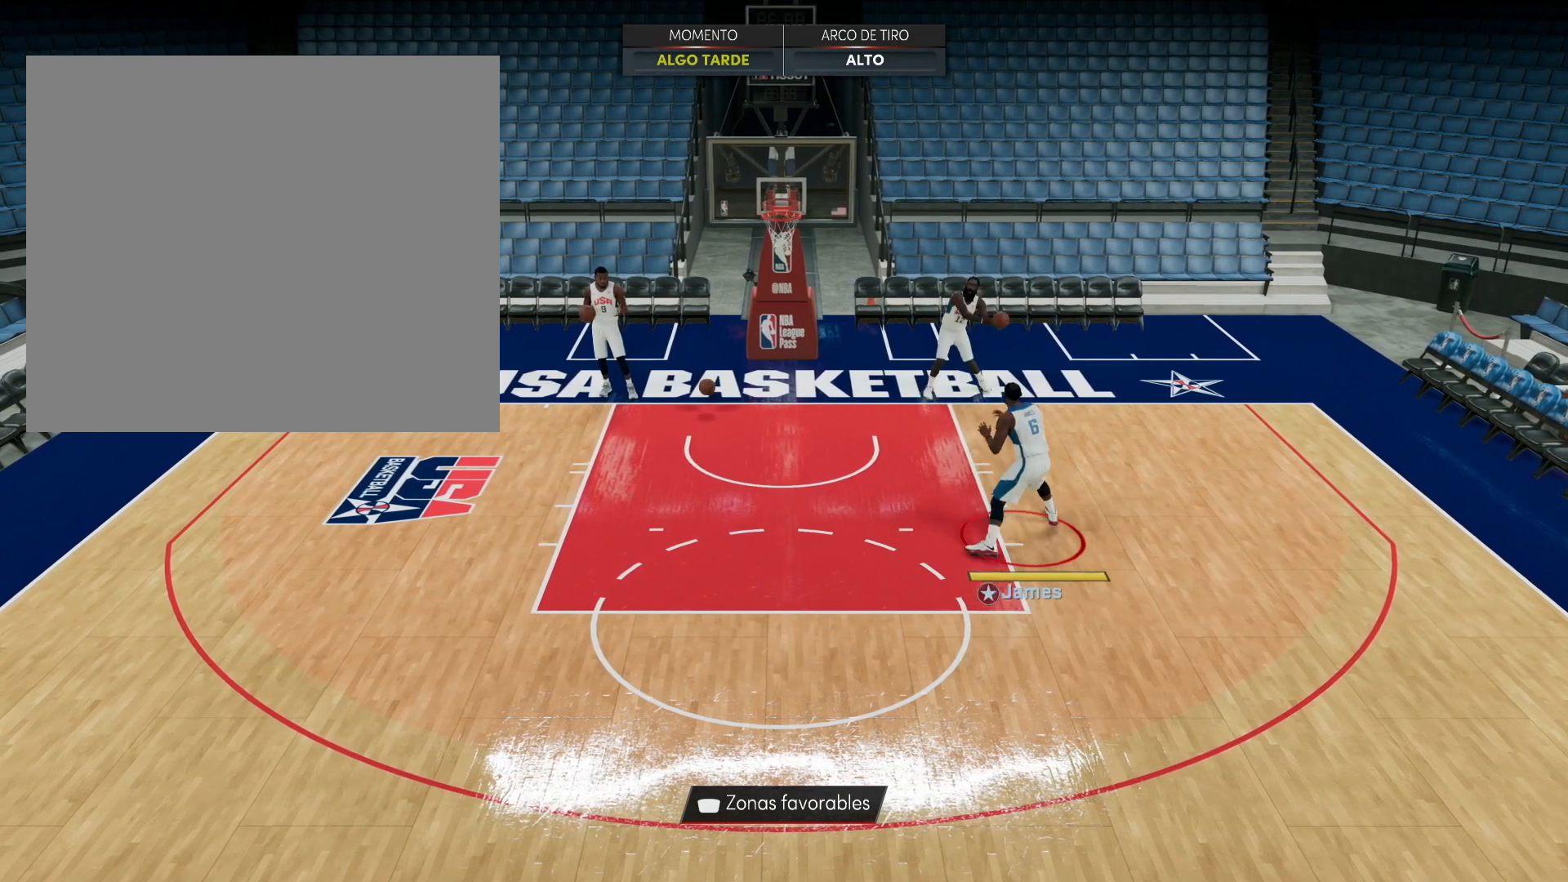
{"buttons": ["L2"], "left_stick": "down", "right_stick": "center", "events": [[40, "CROSS", "down"], [160, "CROSS", "up"], [240, "CROSS", "down"], [280, "left_stick", "center"], [320, "CROSS", "up"], [360, "left_stick", "down"]]}
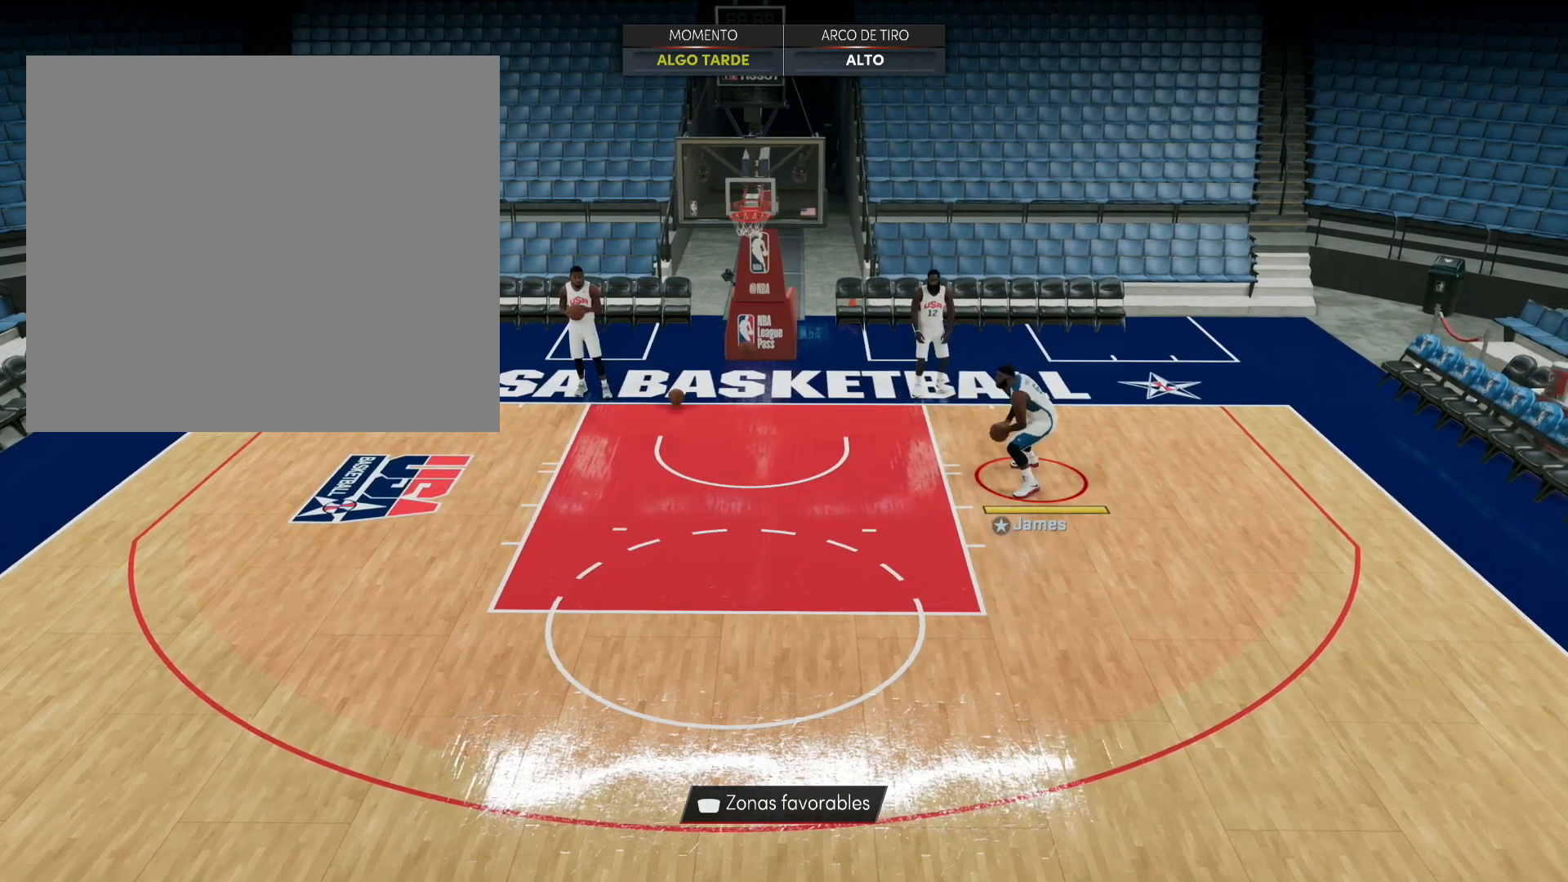
{"buttons": ["L2"], "left_stick": "down-left", "right_stick": "center", "events": [[120, "left_stick", "down-left"]]}
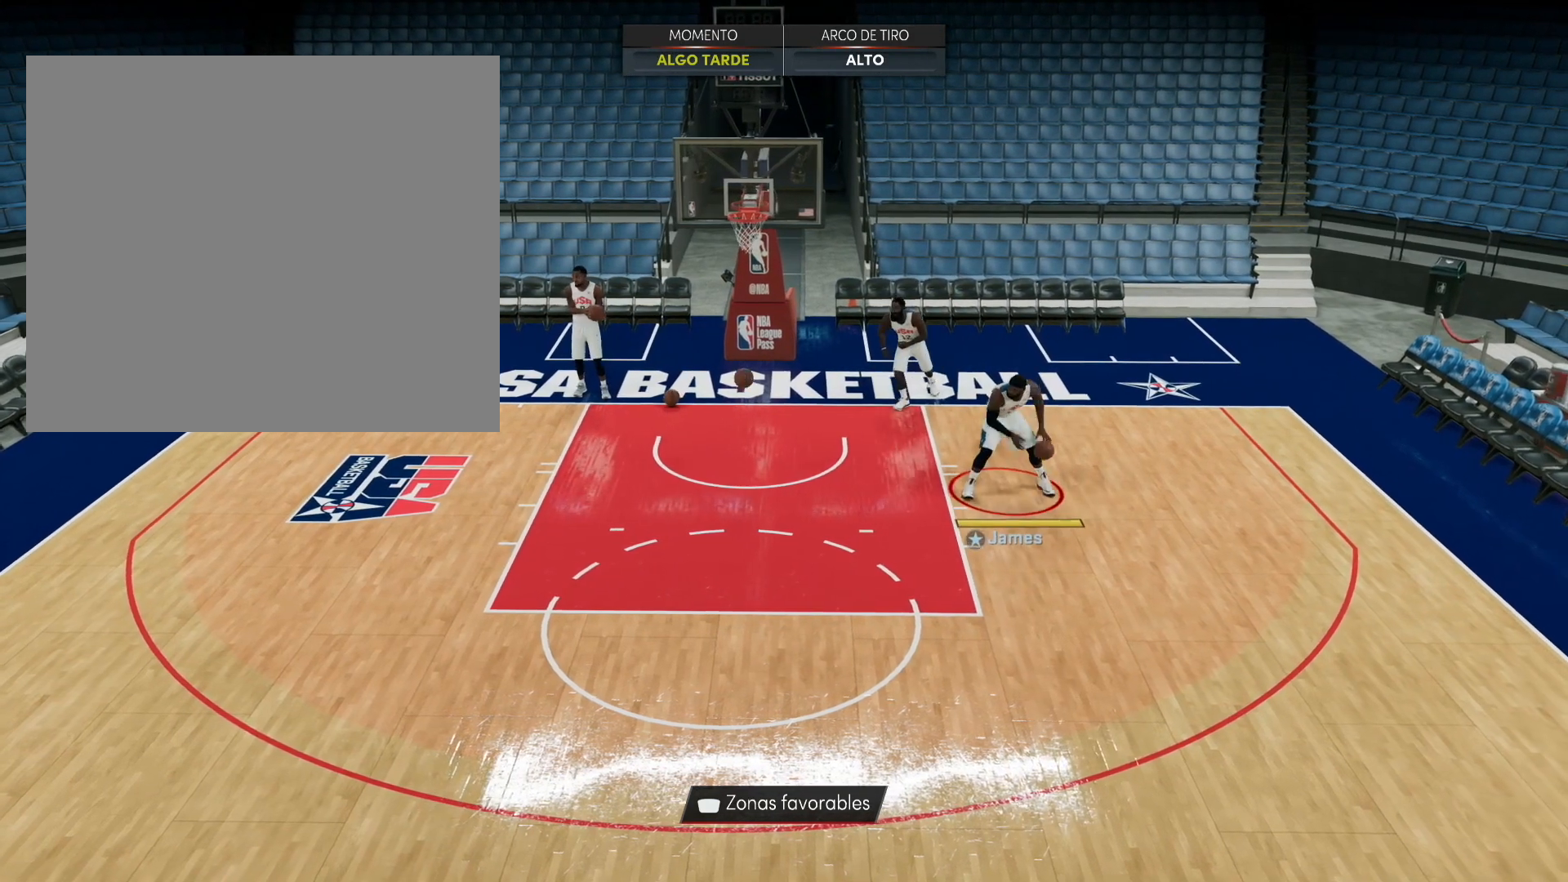
{"buttons": ["L2"], "left_stick": "center", "right_stick": "up-left", "events": [[200, "right_stick", "up-left"], [280, "left_stick", "center"]]}
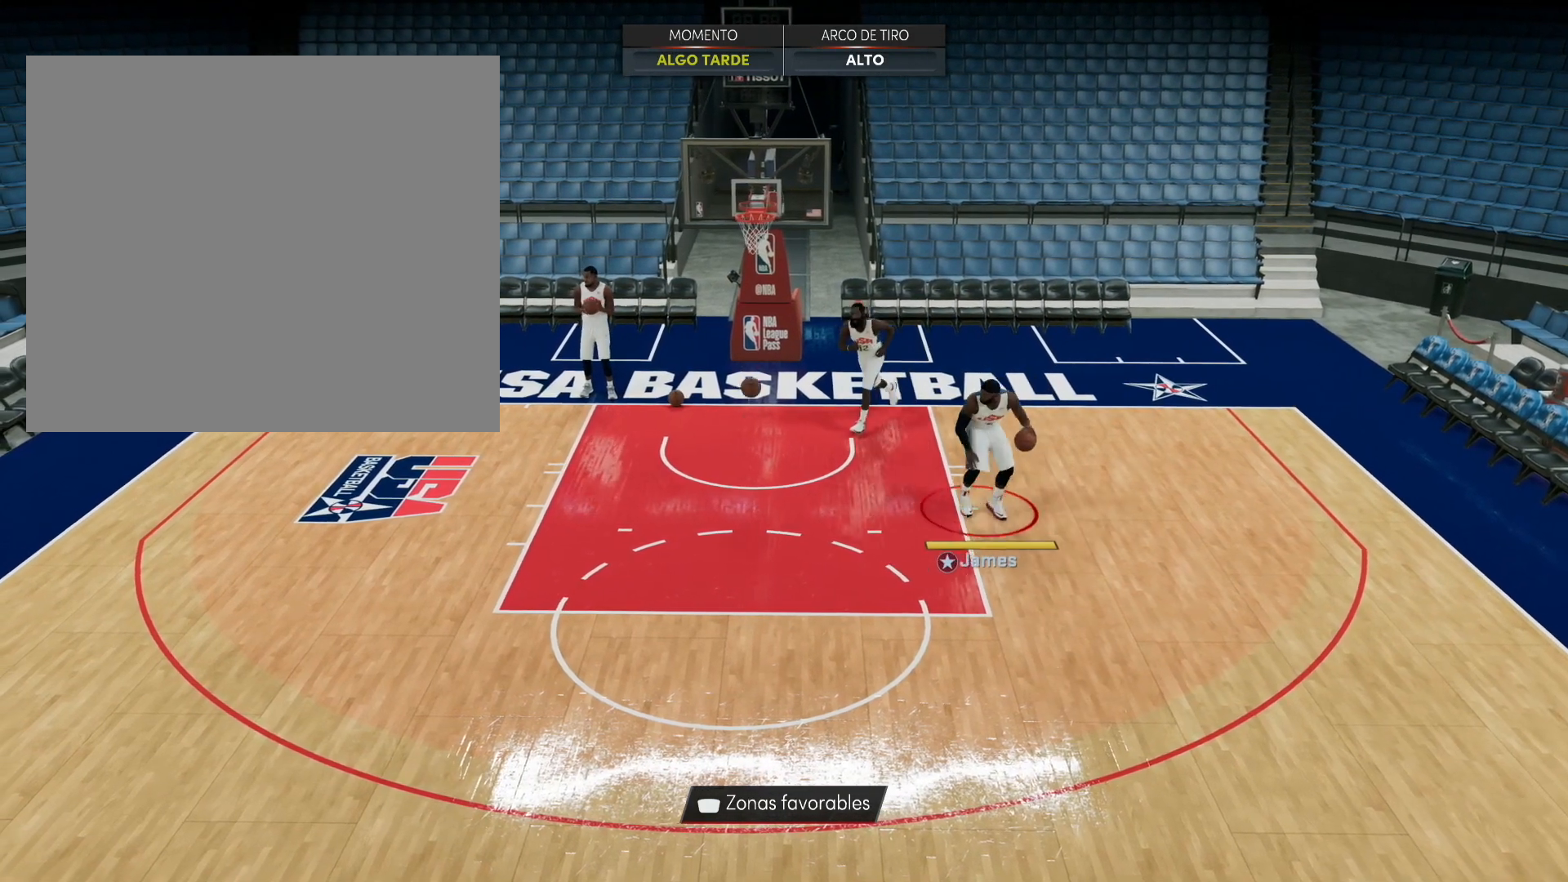
{"buttons": ["L2"], "left_stick": "center", "right_stick": "up-left", "events": []}
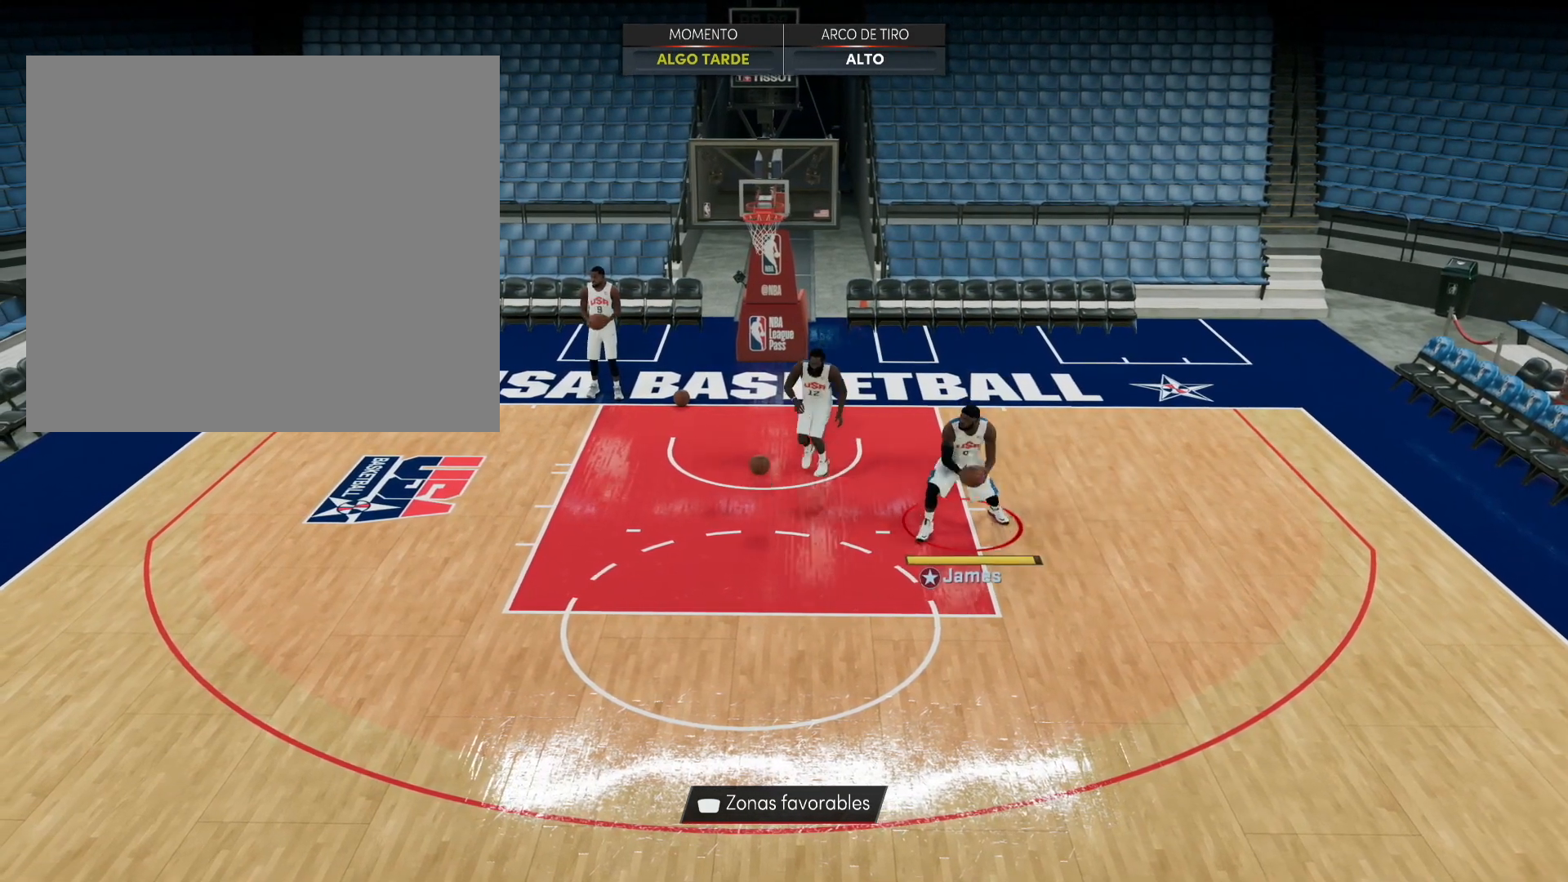
{"buttons": ["L2"], "left_stick": "center", "right_stick": "up-left", "events": []}
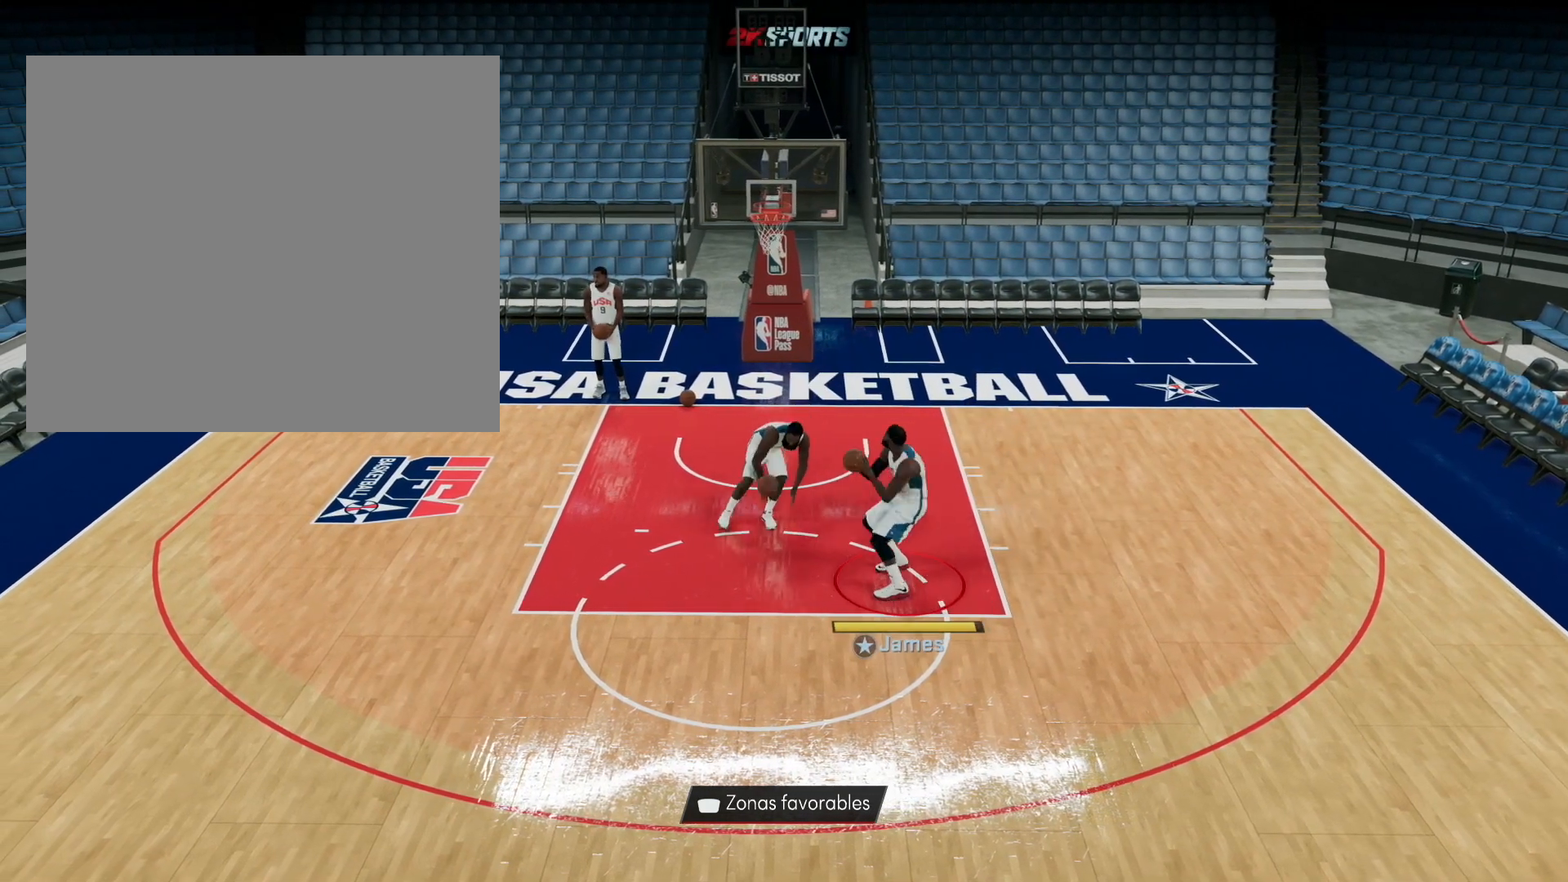
{"buttons": ["L2"], "left_stick": "up", "right_stick": "center", "events": [[160, "right_stick", "center"], [480, "left_stick", "up"]]}
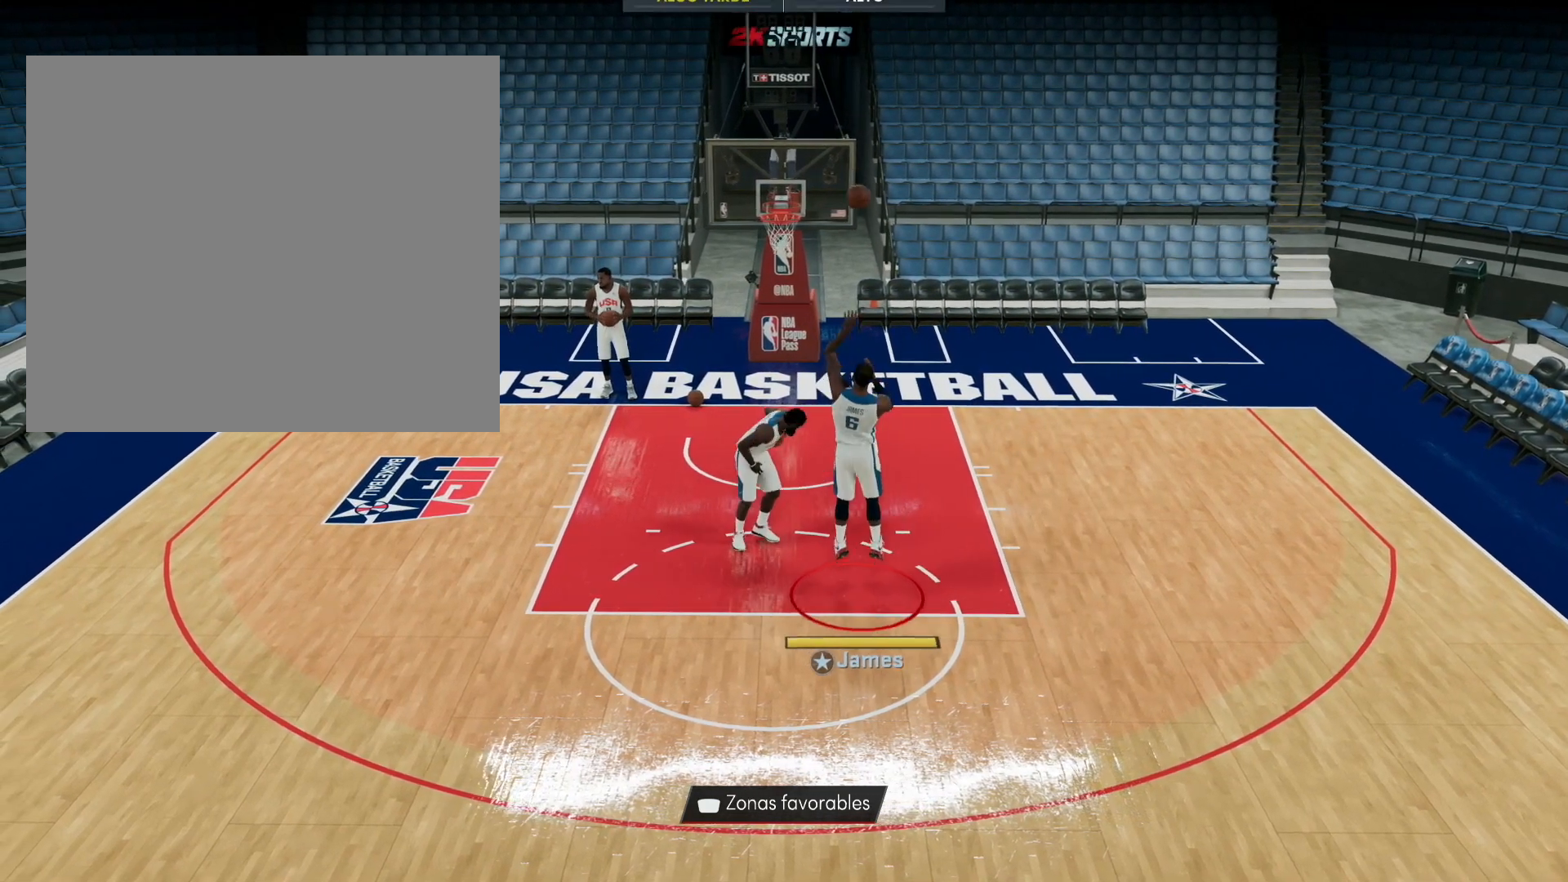
{"buttons": [], "left_stick": "up-right", "right_stick": "center", "events": [[240, "L2", "up"], [400, "left_stick", "up-right"]]}
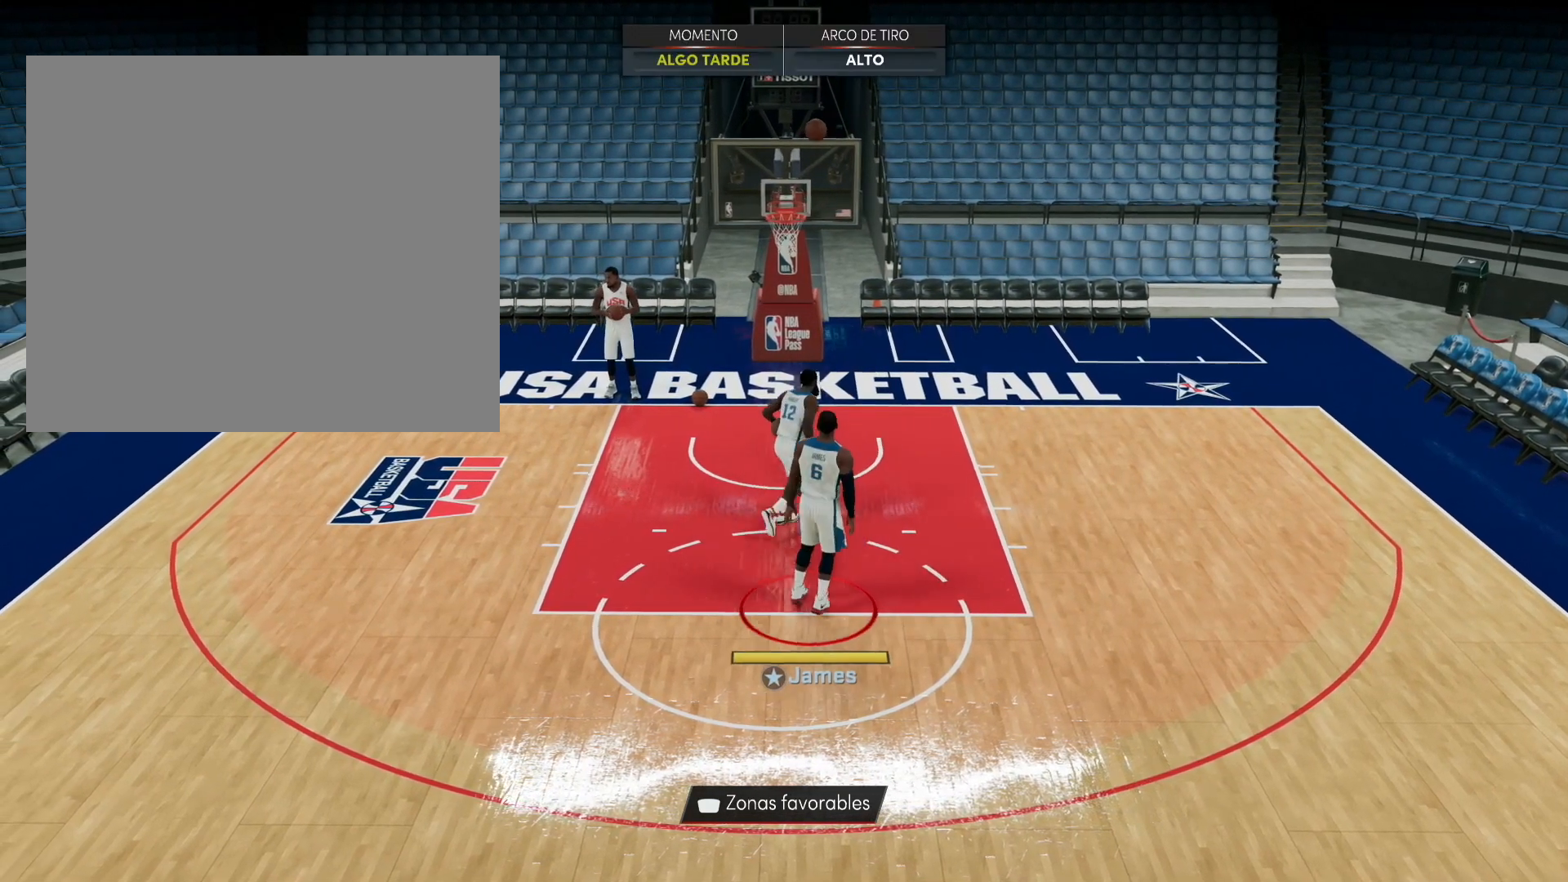
{"buttons": [], "left_stick": "center", "right_stick": "center", "events": [[40, "CROSS", "down"], [120, "CROSS", "up"], [200, "CROSS", "down"], [320, "CROSS", "up"], [400, "CROSS", "down"], [440, "left_stick", "center"], [520, "CROSS", "up"]]}
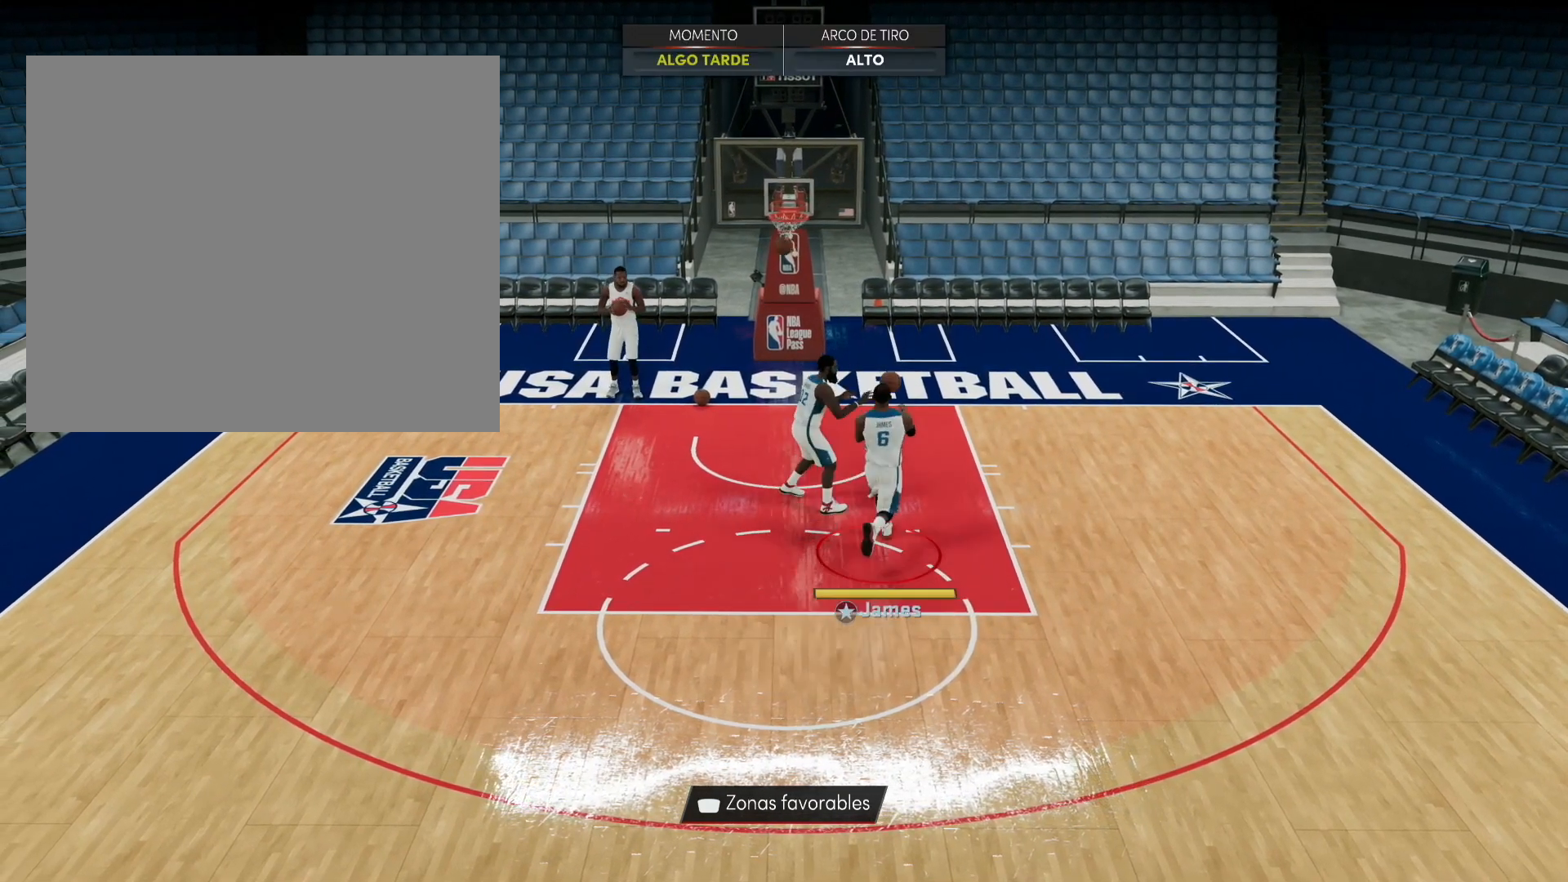
{"buttons": ["L2"], "left_stick": "down-right", "right_stick": "center", "events": [[80, "CROSS", "down"], [160, "left_stick", "down-right"], [200, "CROSS", "up"], [280, "CROSS", "down"], [360, "CROSS", "up"], [360, "L2", "down"]]}